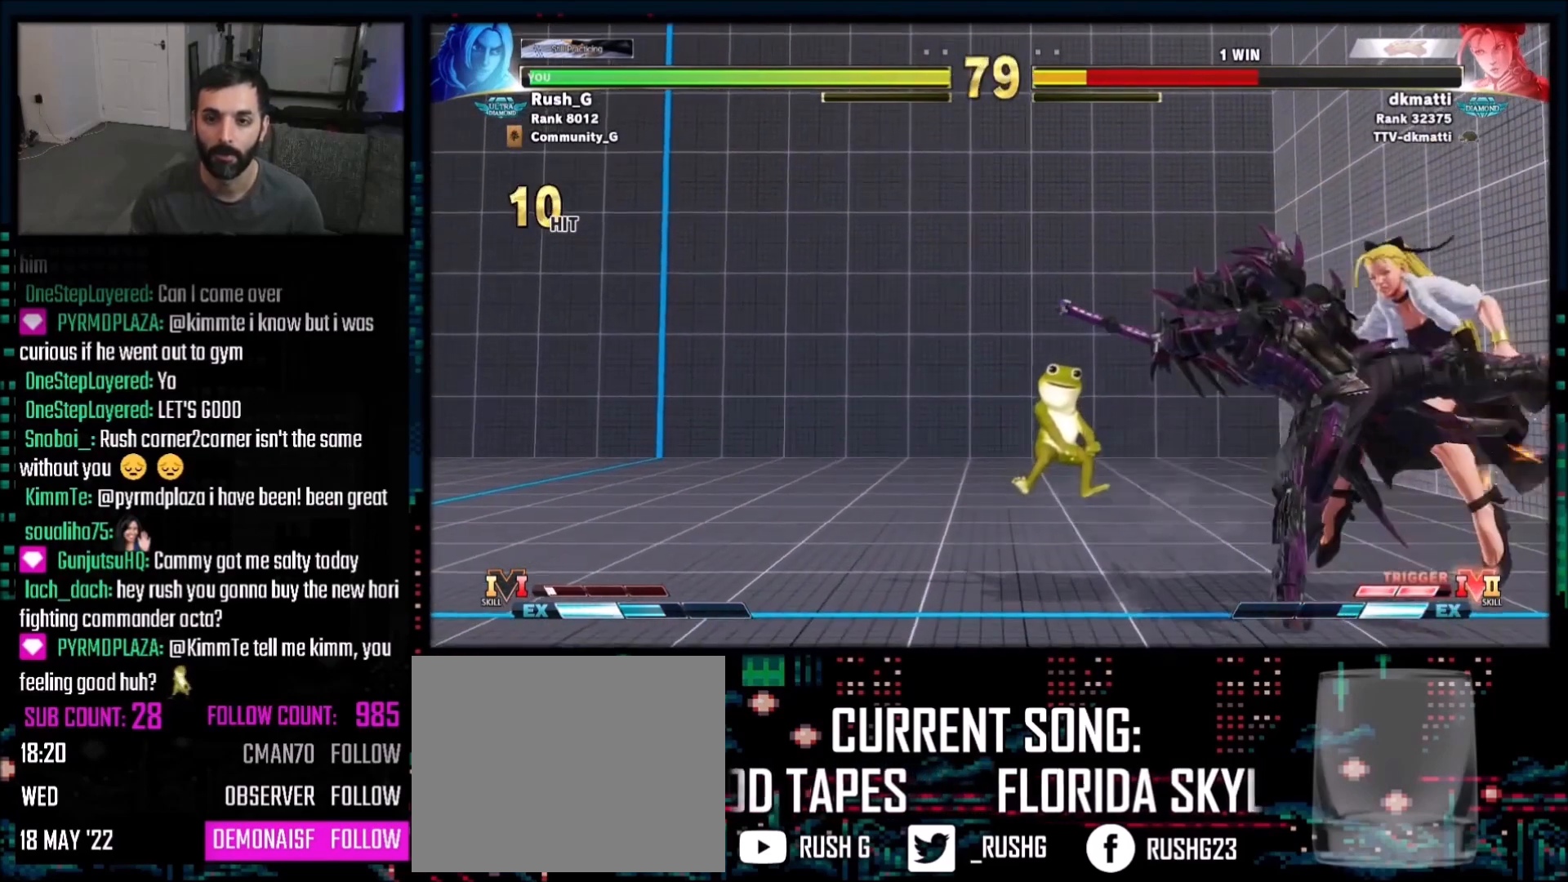
Gameplay with a controller (PlayStation layout); each line is a JSON object with the inputs held at the frame after it. "events" lists button and stick changes between this image and that frame as [ms after this image, input, new state], when the widget could be followed in between. Not read: L3 R3.
{"buttons": [], "events": [[101, "CIRCLE", "up"], [101, "TRIANGLE", "up"], [167, "DPAD_RIGHT", "down"], [234, "DPAD_DOWN", "down"], [267, "DPAD_RIGHT", "up"], [301, "DPAD_RIGHT", "down"], [334, "DPAD_DOWN", "up"], [368, "R1", "down"], [401, "DPAD_RIGHT", "up"], [501, "R1", "up"]]}
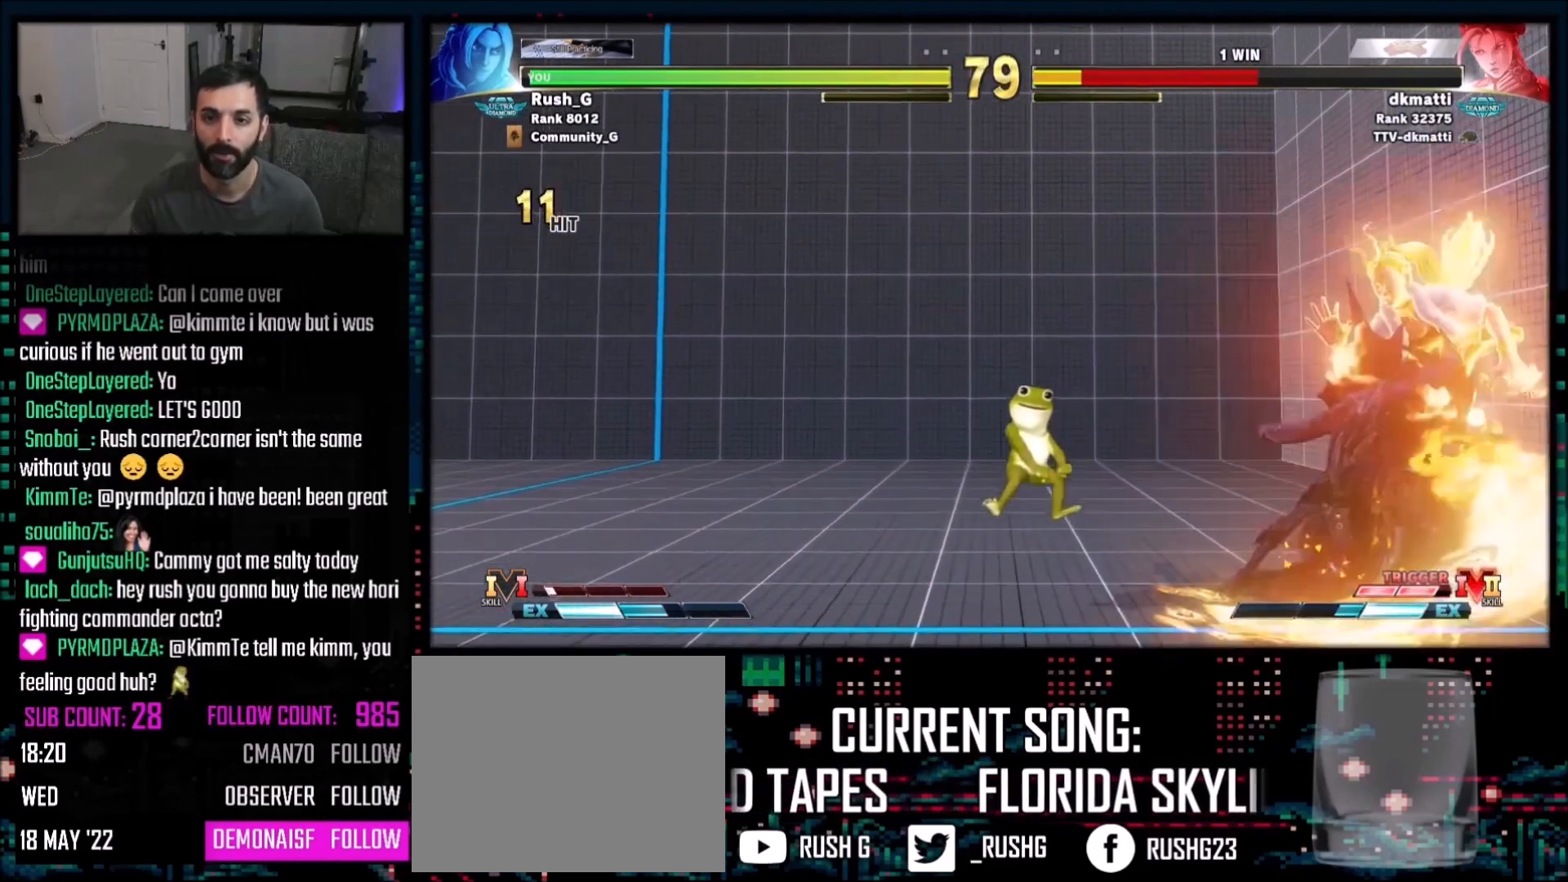
{"buttons": [], "events": []}
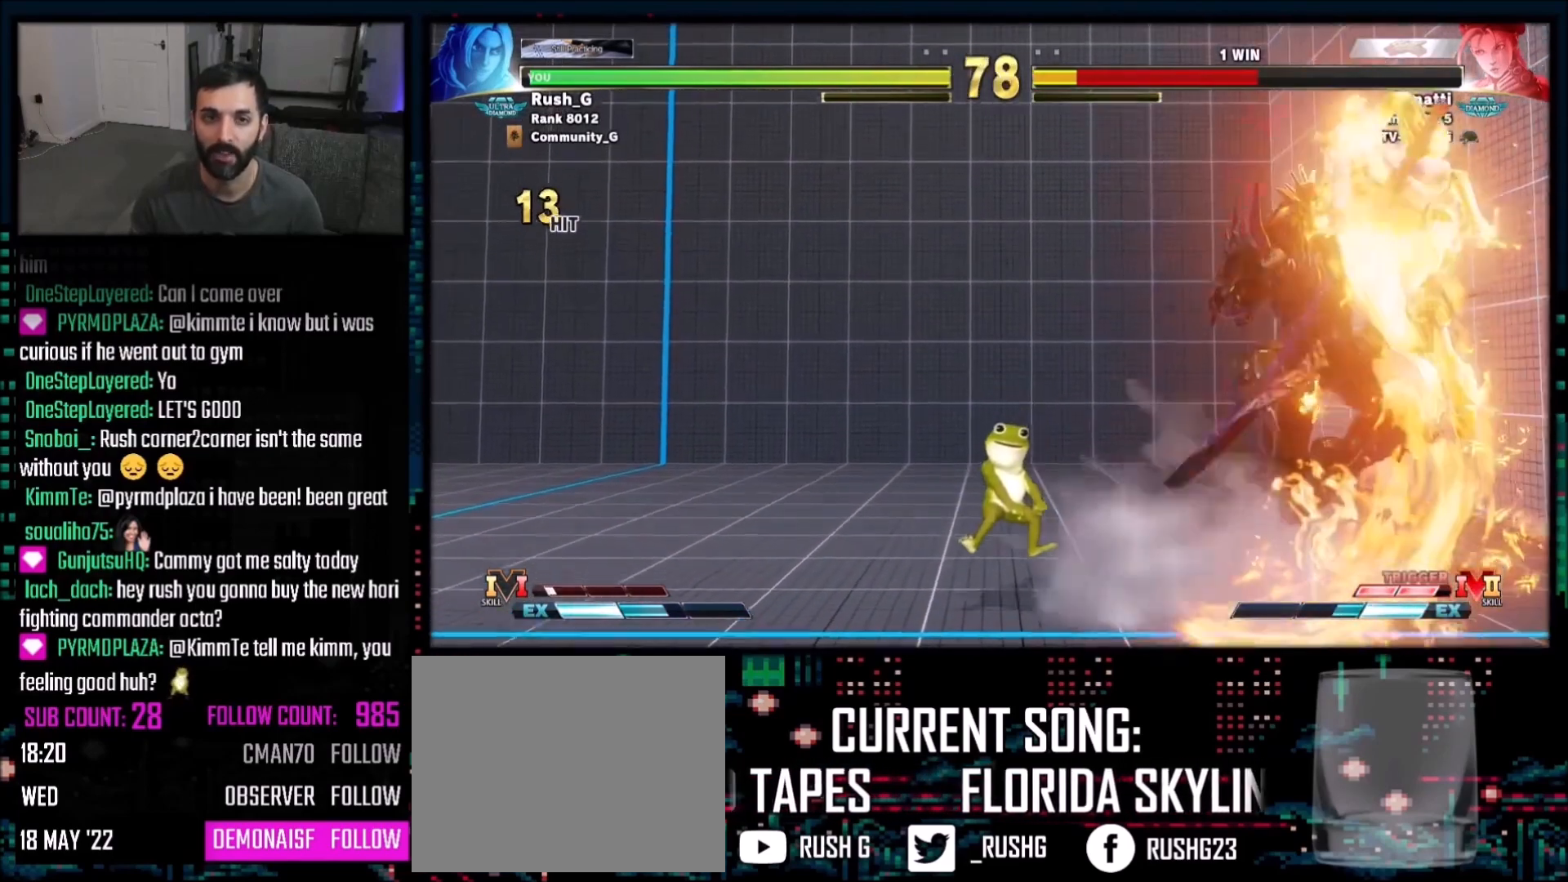
{"buttons": [], "events": []}
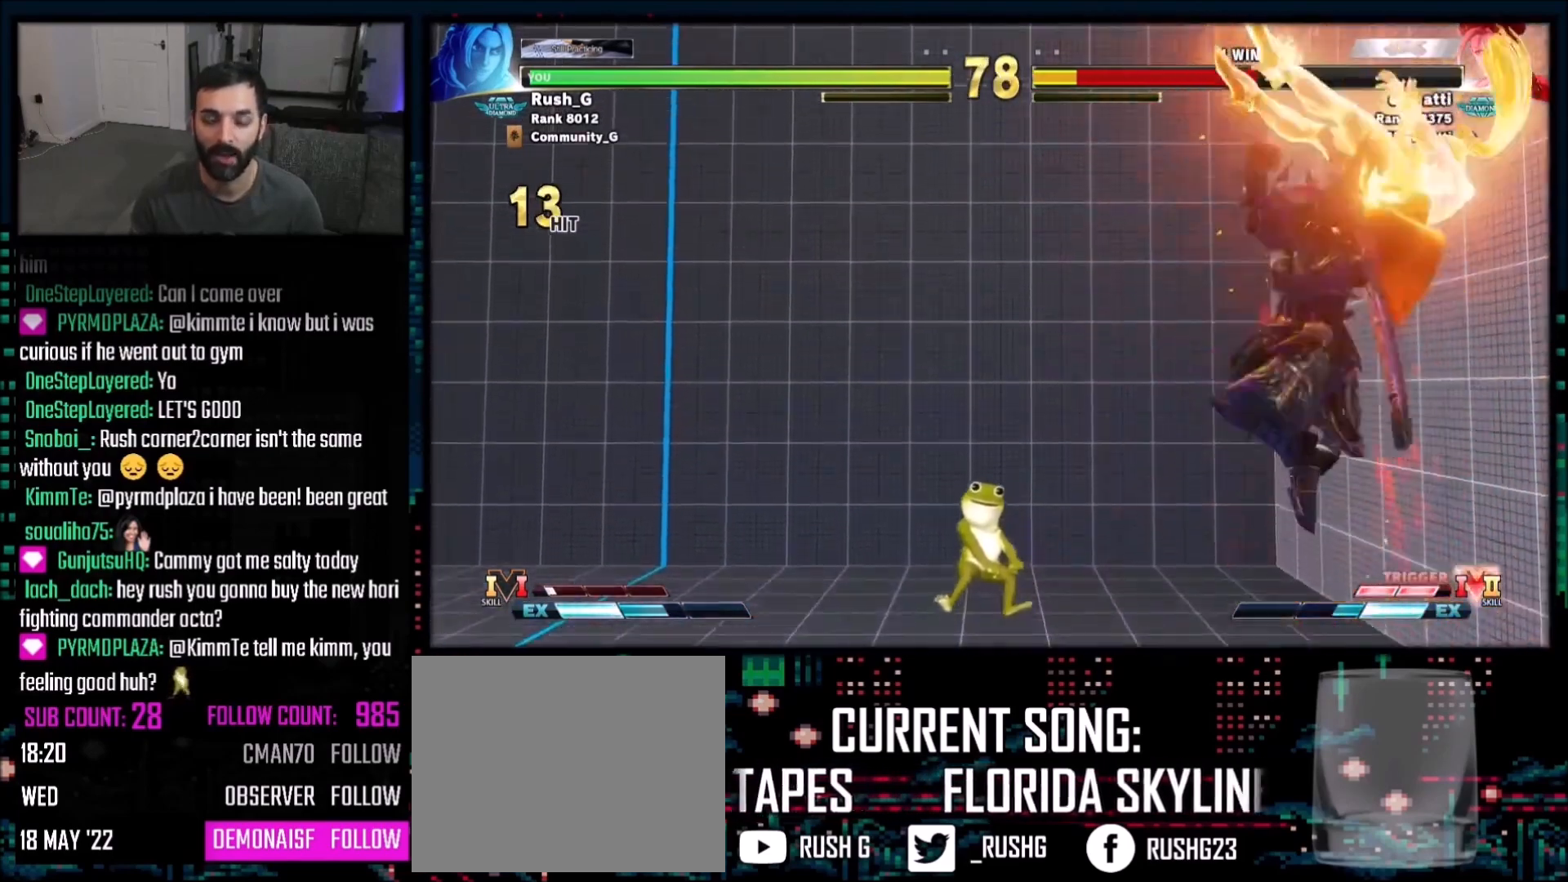
{"buttons": ["DPAD_LEFT"], "events": [[200, "DPAD_LEFT", "down"]]}
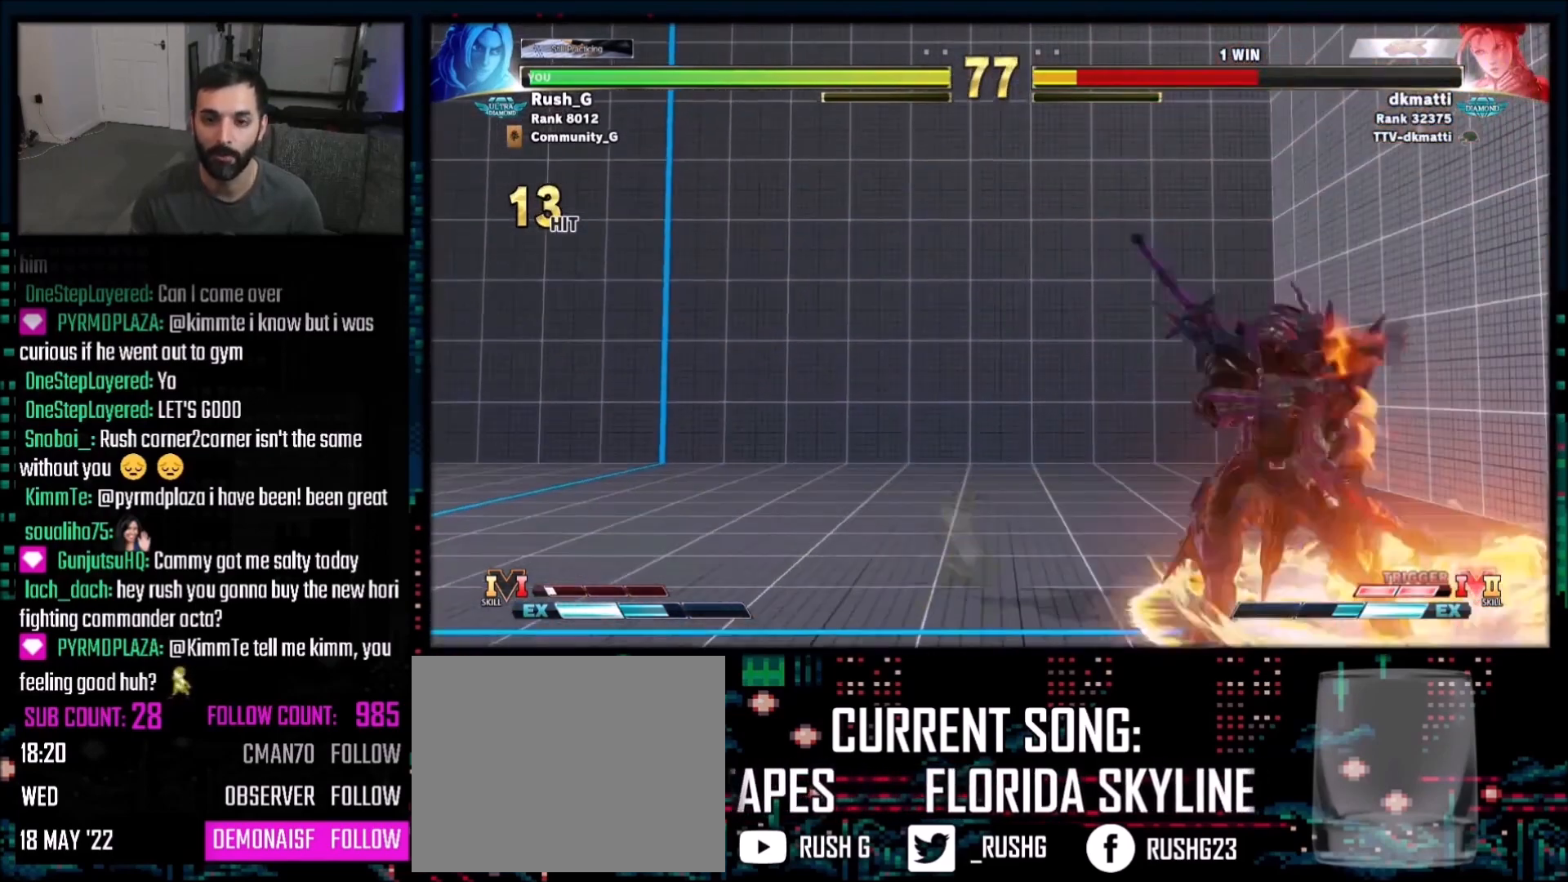
{"buttons": ["SQUARE", "DPAD_DOWN", "DPAD_LEFT"], "events": [[200, "DPAD_DOWN", "down"], [434, "SQUARE", "down"]]}
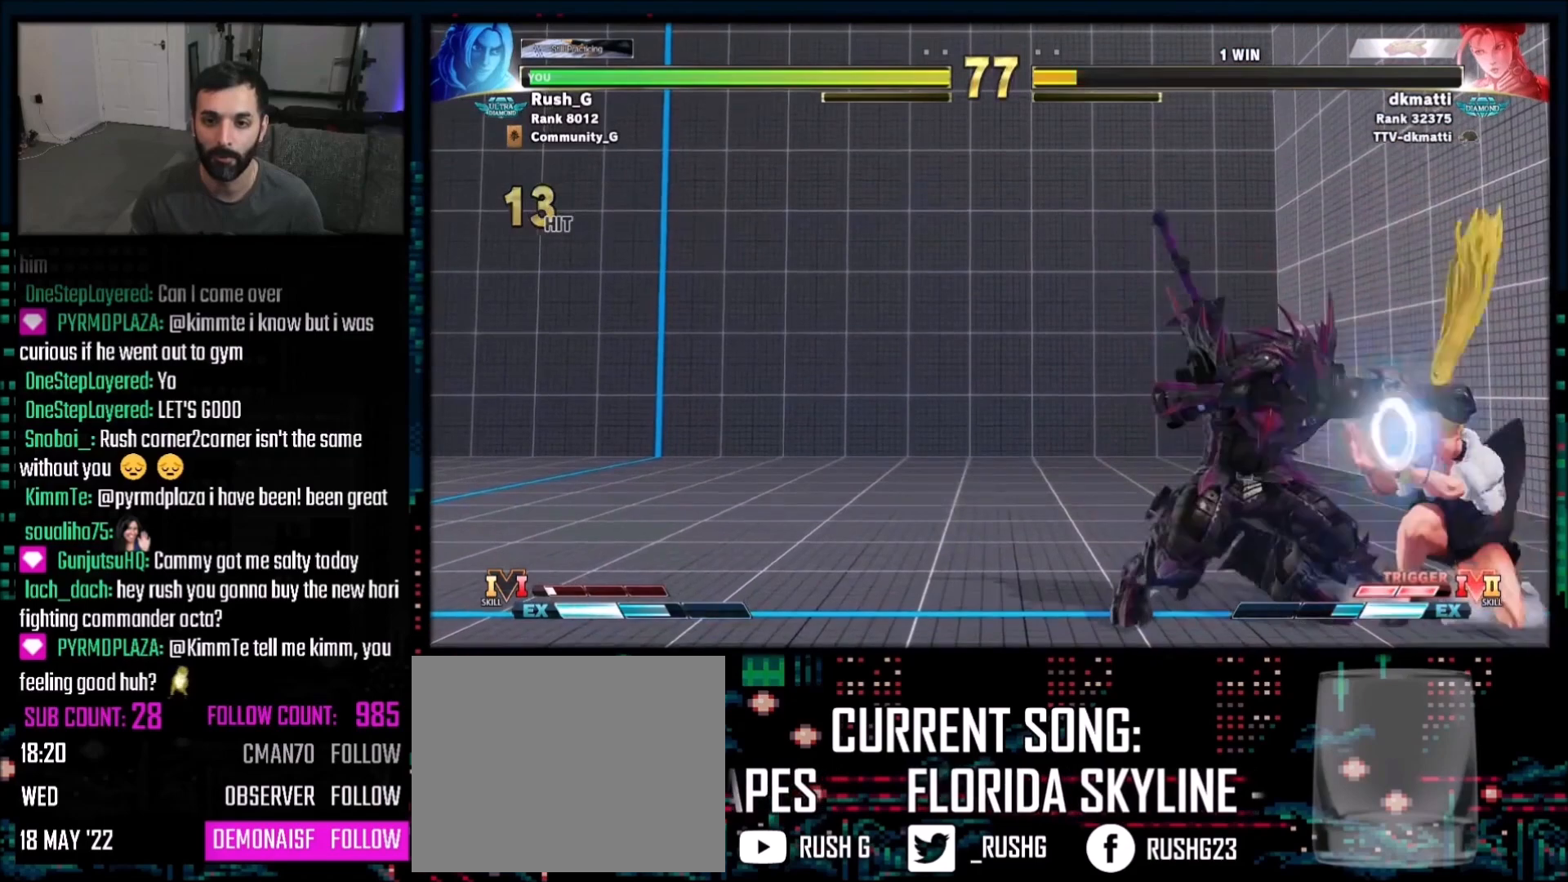
{"buttons": ["DPAD_DOWN", "DPAD_LEFT"], "events": [[66, "SQUARE", "up"], [300, "SQUARE", "down"], [433, "SQUARE", "up"]]}
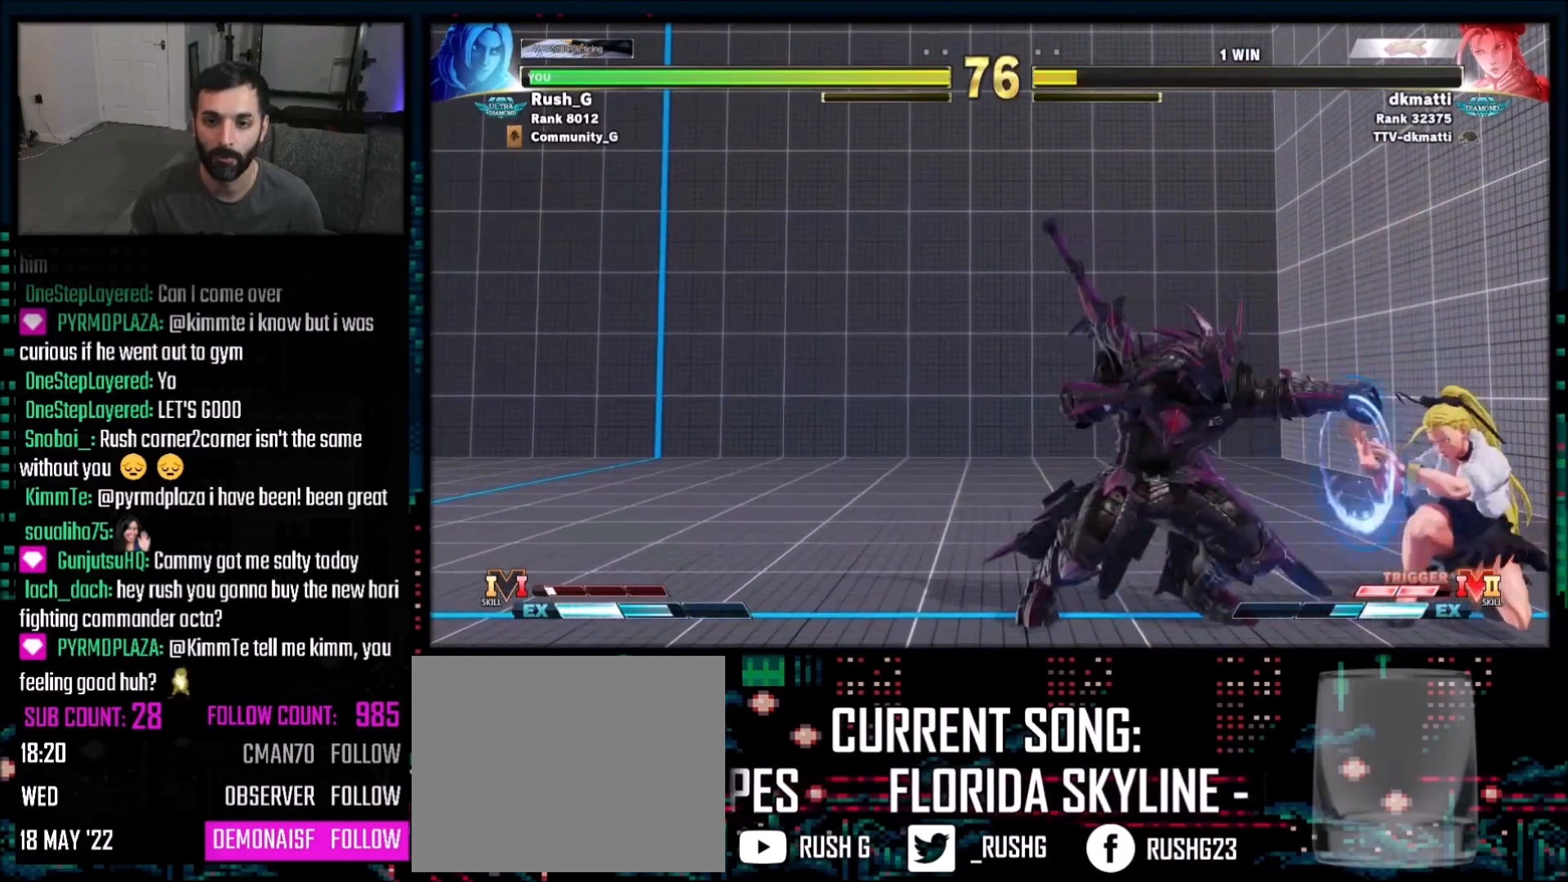
{"buttons": ["SQUARE", "DPAD_DOWN", "DPAD_LEFT"], "events": [[134, "DPAD_LEFT", "up"], [167, "DPAD_DOWN", "up"], [167, "DPAD_RIGHT", "down"], [367, "DPAD_DOWN", "down"], [367, "DPAD_RIGHT", "up"], [400, "DPAD_LEFT", "down"], [467, "SQUARE", "down"]]}
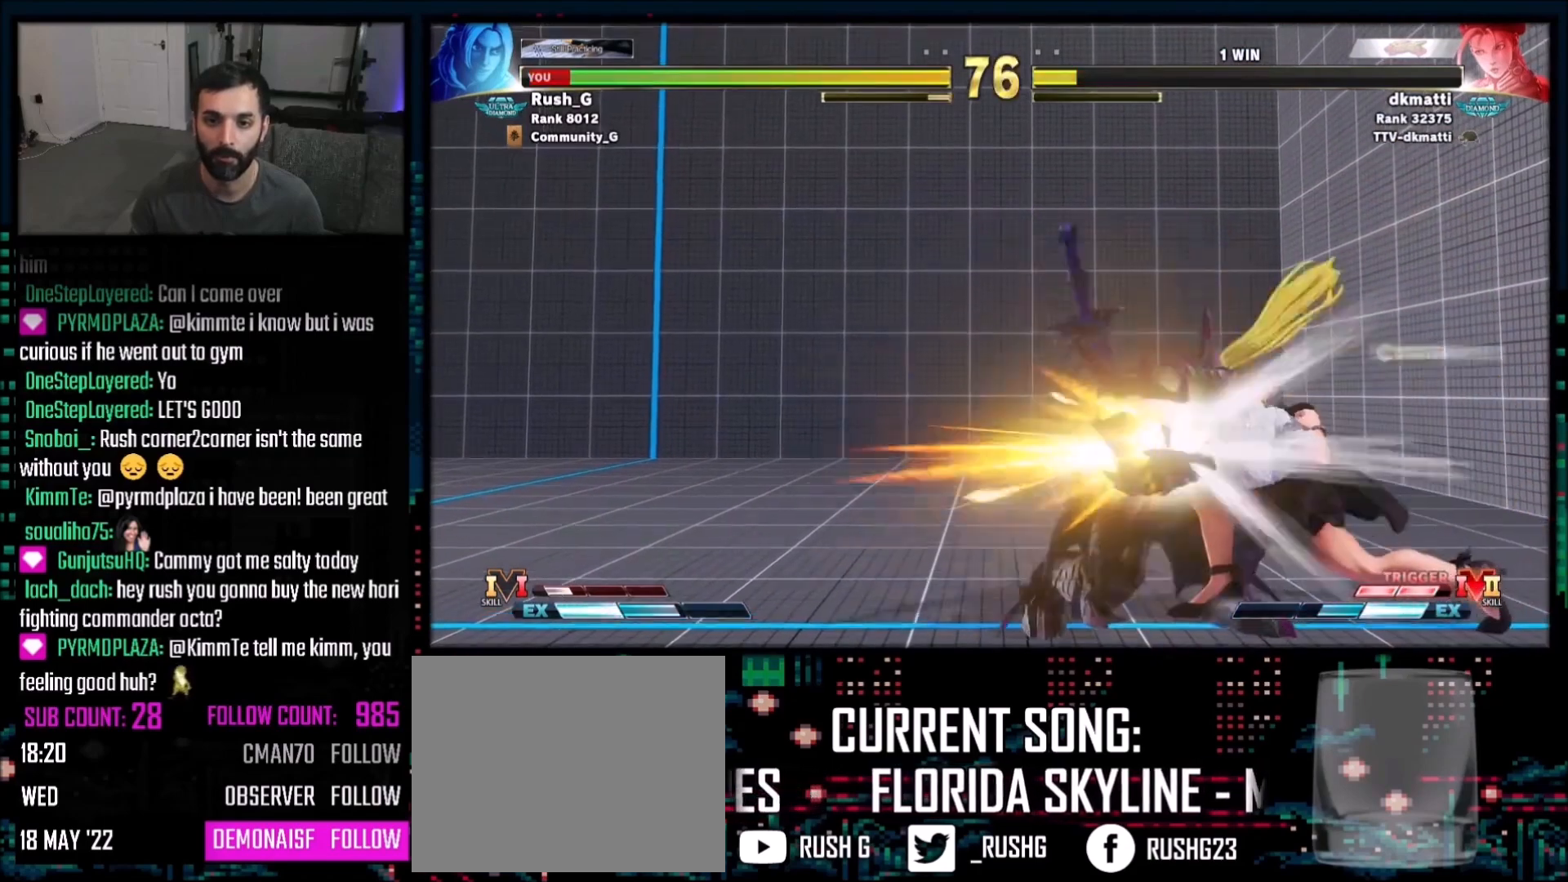
{"buttons": ["DPAD_LEFT"], "events": [[66, "SQUARE", "up"], [400, "DPAD_DOWN", "up"]]}
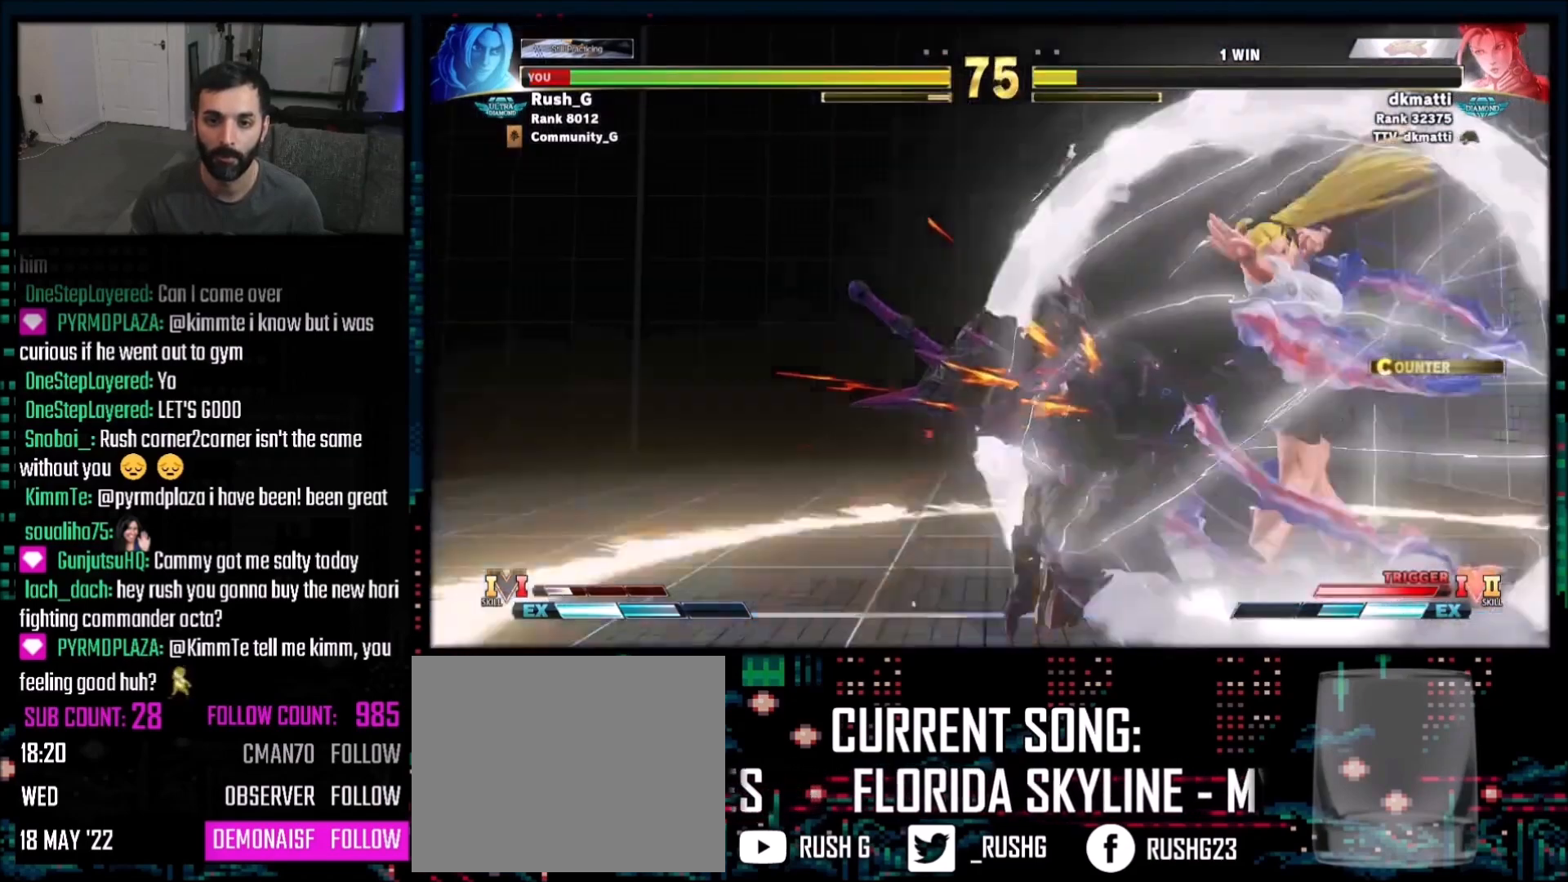
{"buttons": ["DPAD_LEFT"], "events": [[167, "DPAD_DOWN", "down"], [267, "DPAD_DOWN", "up"]]}
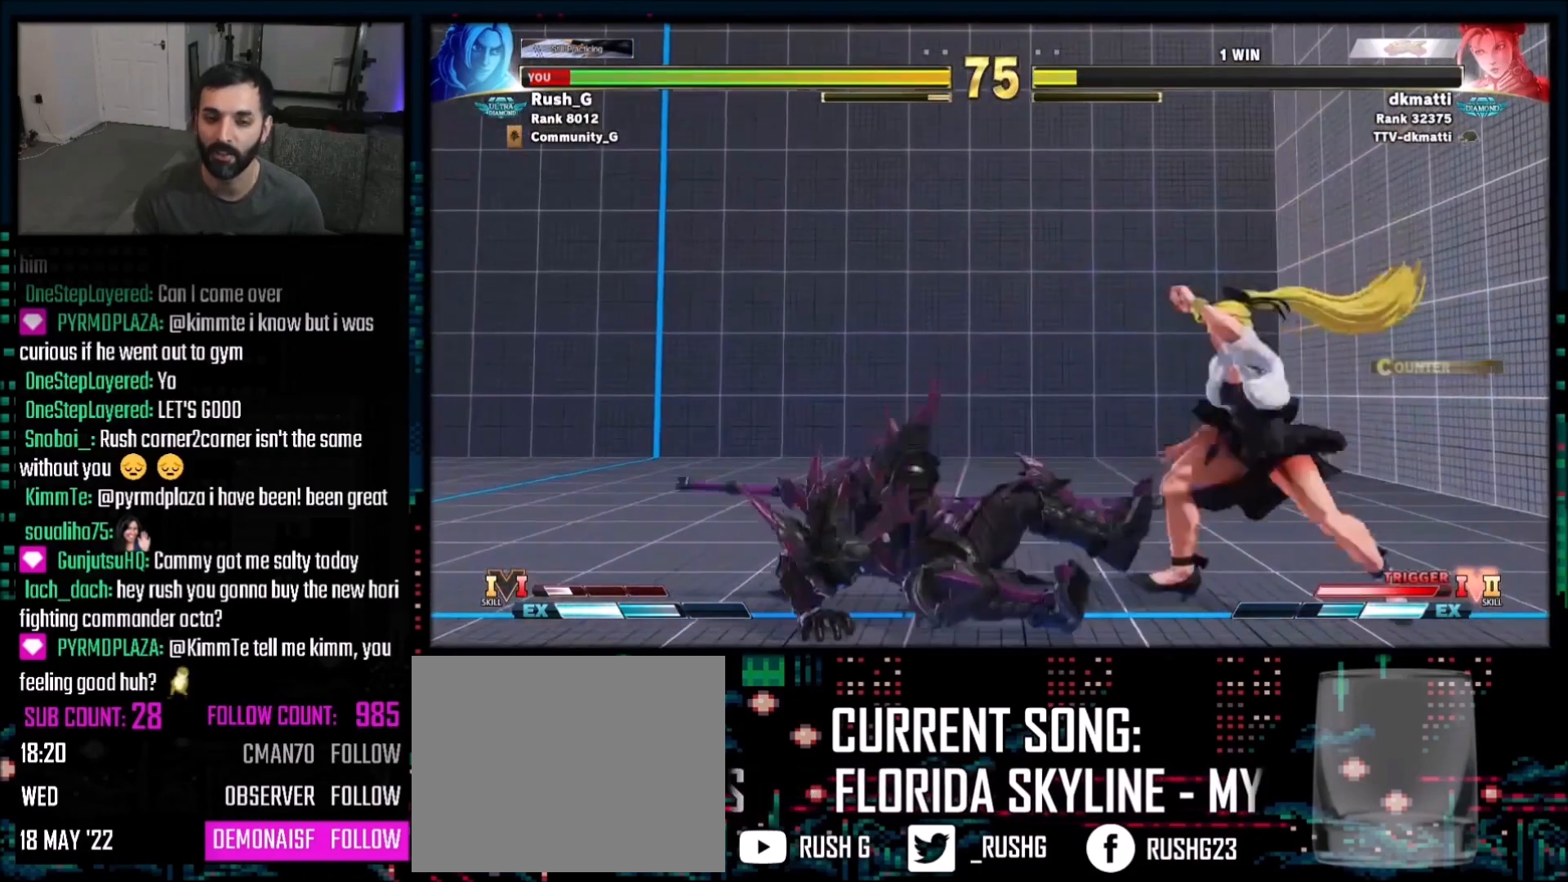
{"buttons": ["DPAD_LEFT"], "events": []}
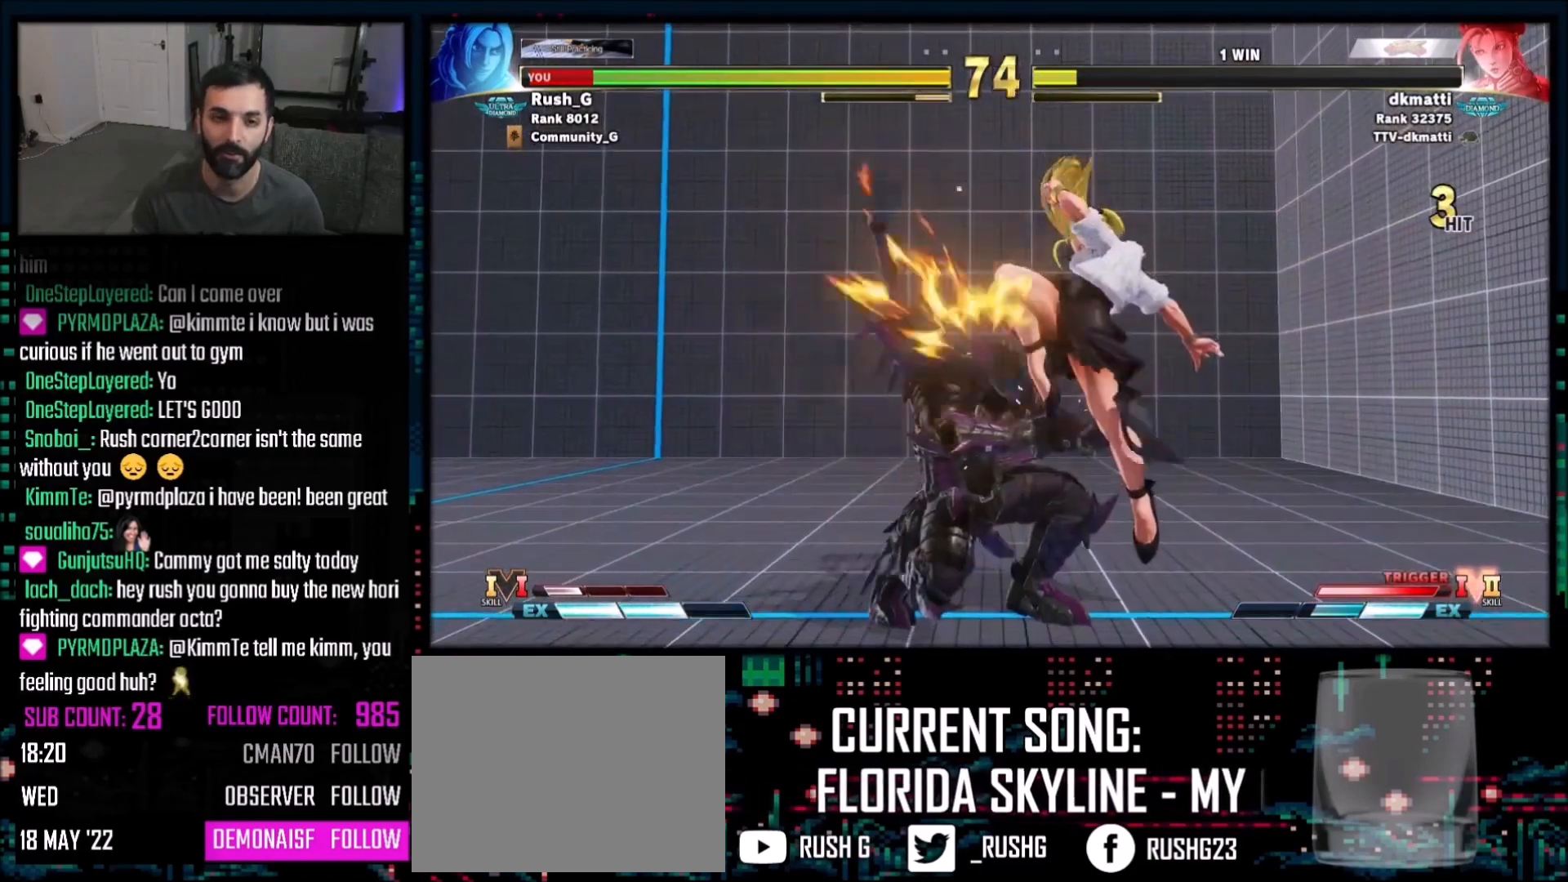
{"buttons": ["DPAD_DOWN", "DPAD_LEFT"], "events": [[33, "DPAD_LEFT", "up"], [200, "DPAD_DOWN", "down"], [200, "DPAD_LEFT", "down"]]}
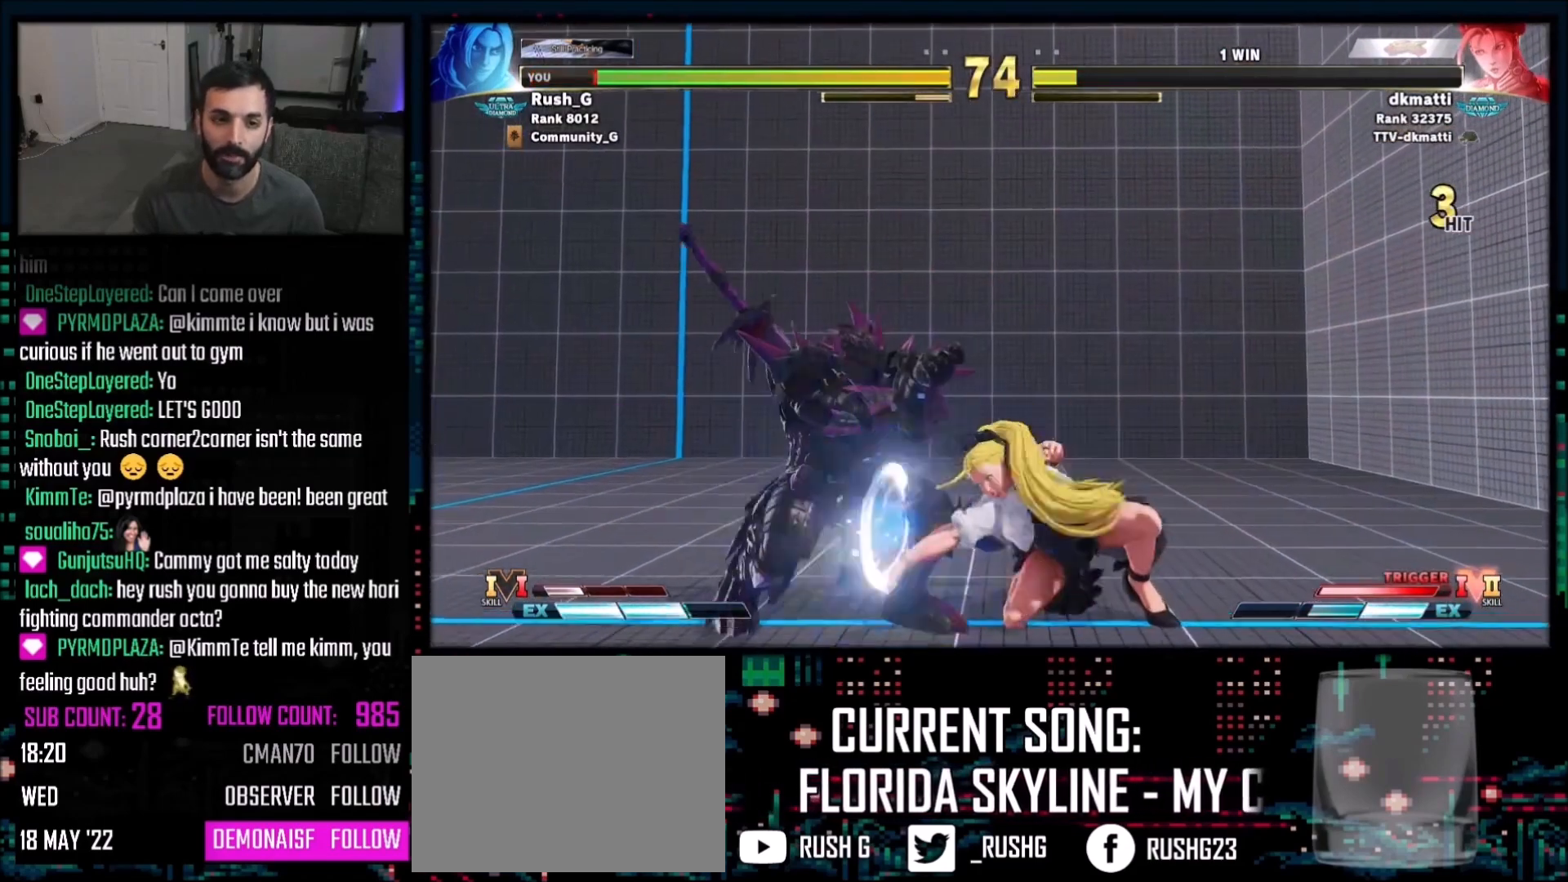
{"buttons": ["DPAD_DOWN", "DPAD_LEFT"], "events": []}
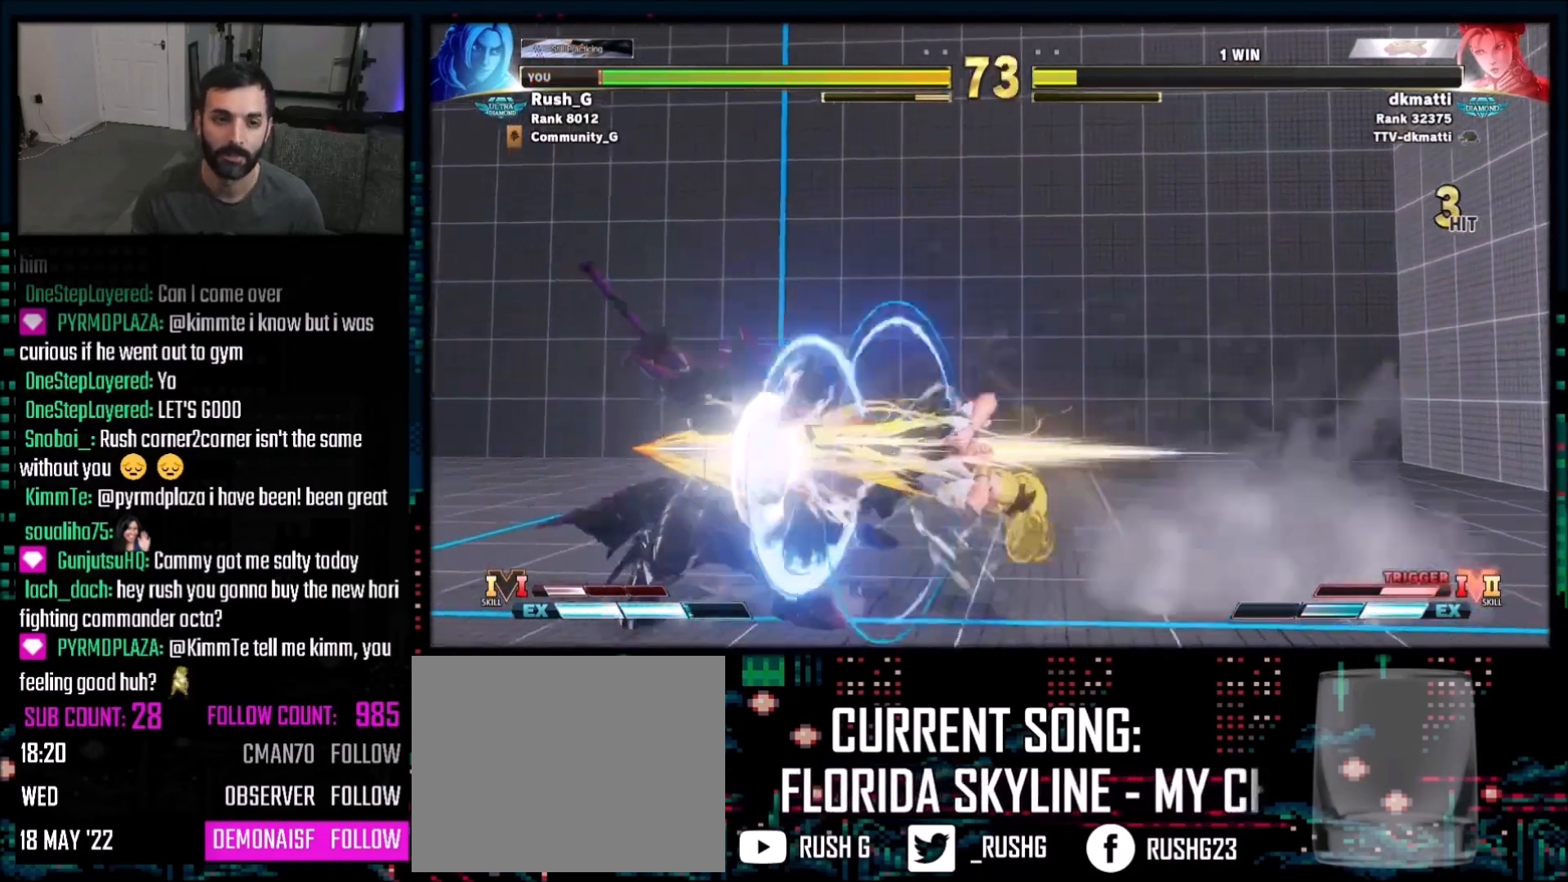
{"buttons": [], "events": [[300, "DPAD_DOWN", "up"], [334, "DPAD_LEFT", "up"]]}
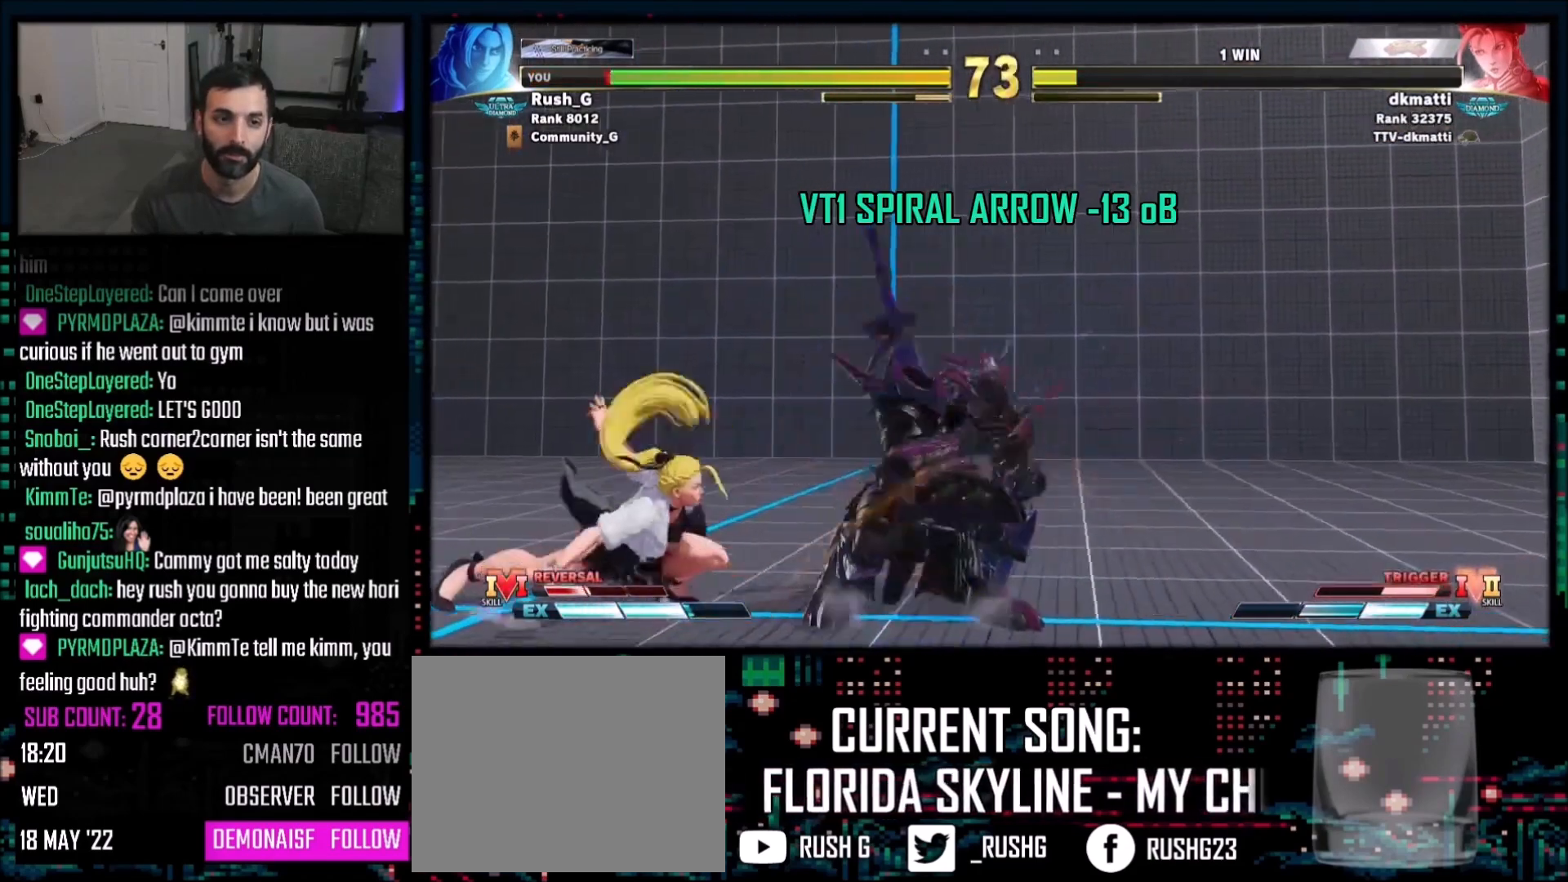
{"buttons": ["R2", "DPAD_LEFT"], "events": [[33, "CIRCLE", "down"], [200, "CIRCLE", "up"], [233, "R2", "down"], [367, "R2", "up"], [433, "R2", "down"], [500, "DPAD_LEFT", "down"]]}
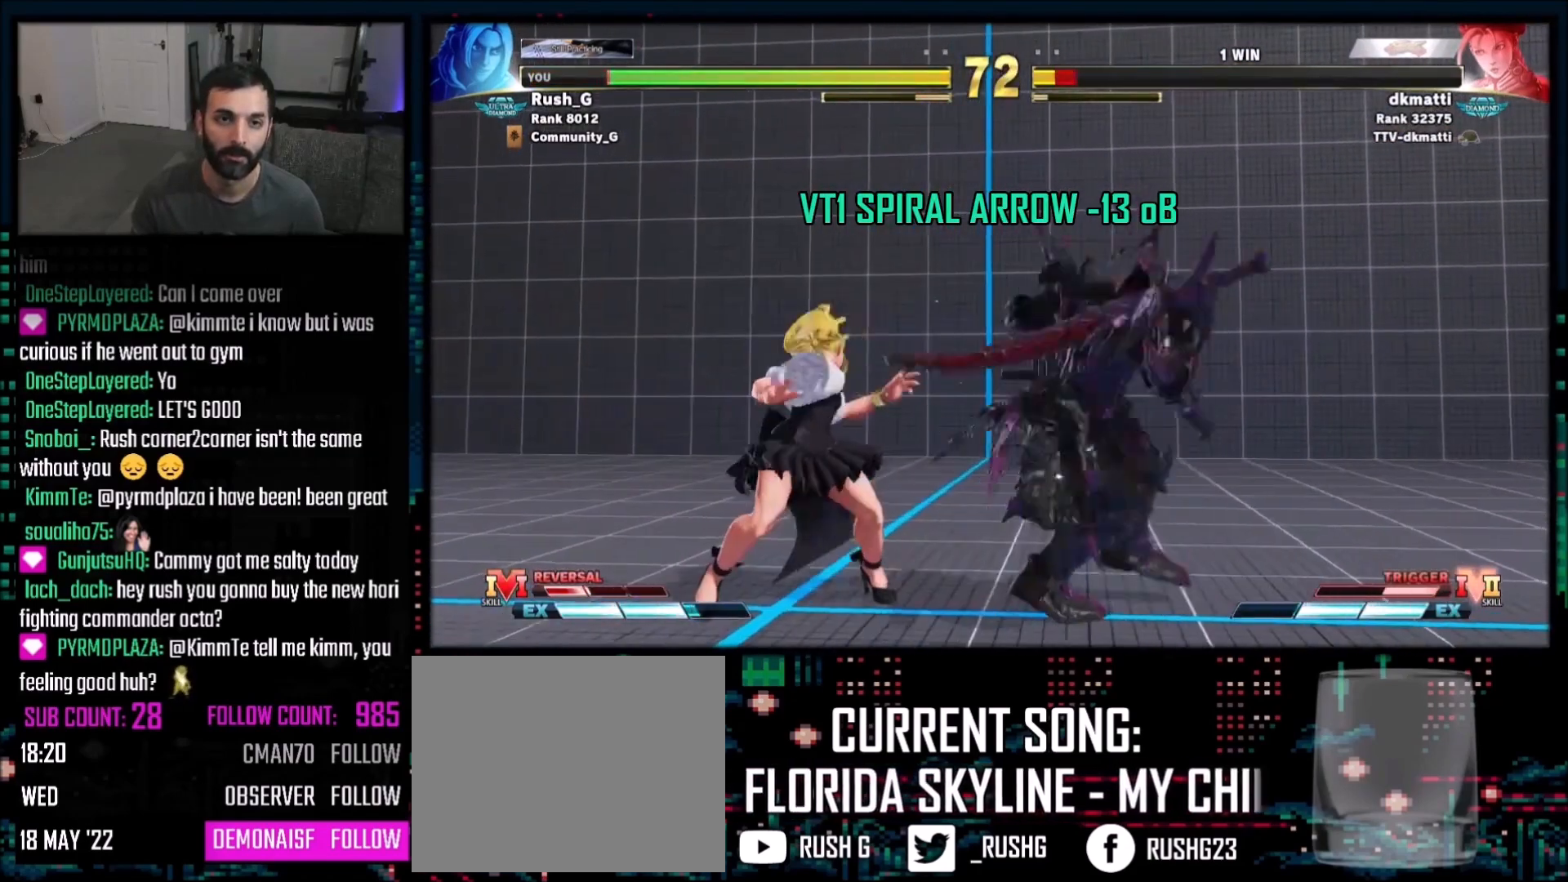
{"buttons": [], "events": [[100, "DPAD_DOWN", "down"], [100, "R2", "up"], [134, "DPAD_LEFT", "up"], [167, "DPAD_LEFT", "down"], [200, "DPAD_DOWN", "up"], [234, "DPAD_LEFT", "up"], [234, "R1", "down"], [367, "R1", "up"]]}
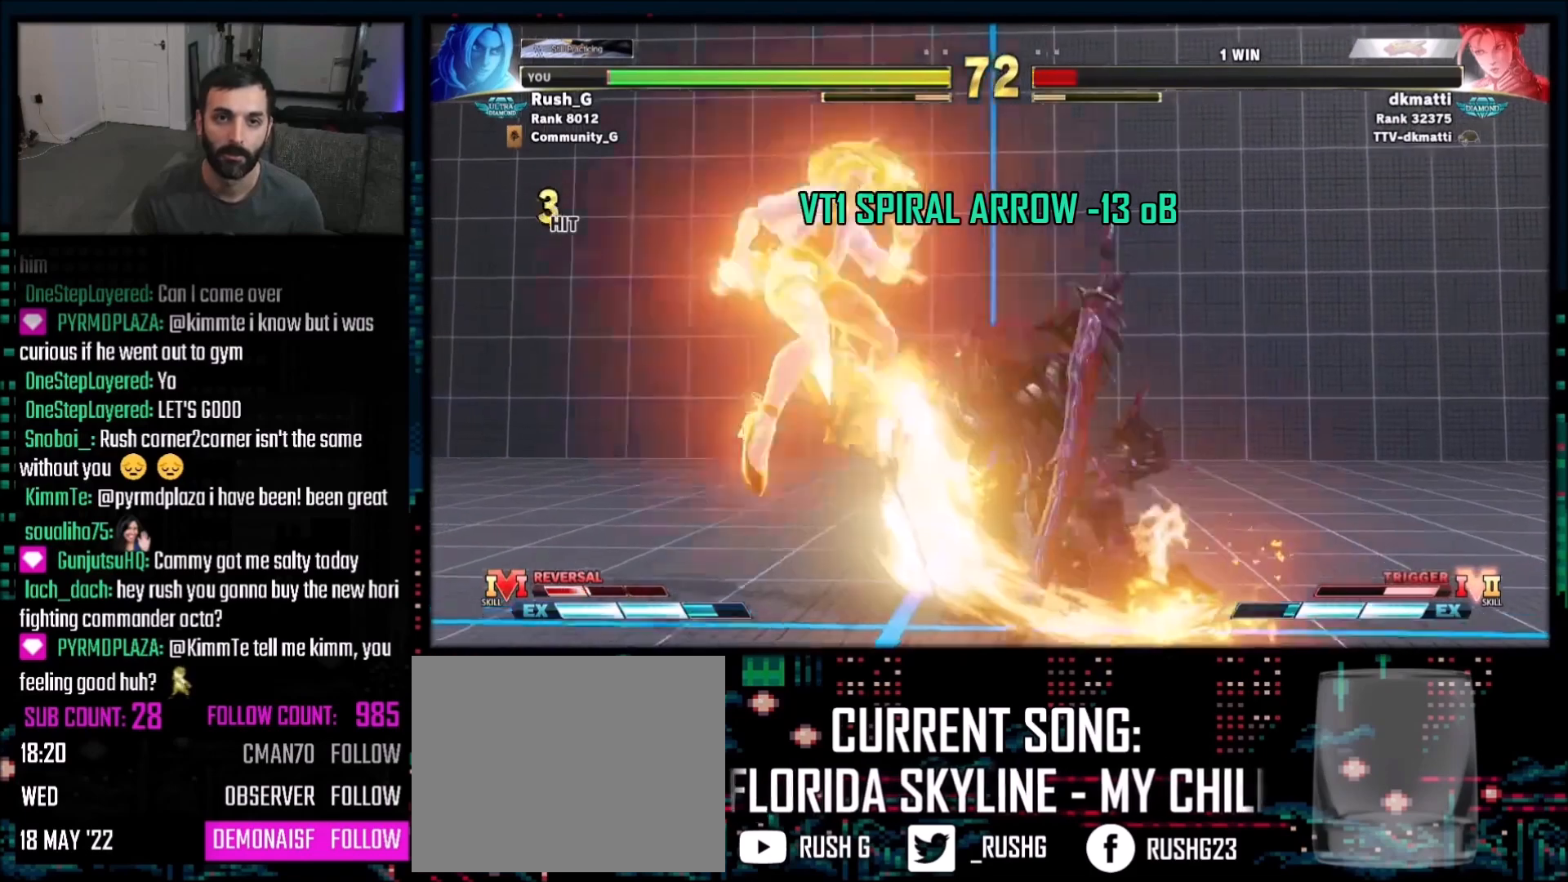
{"buttons": [], "events": []}
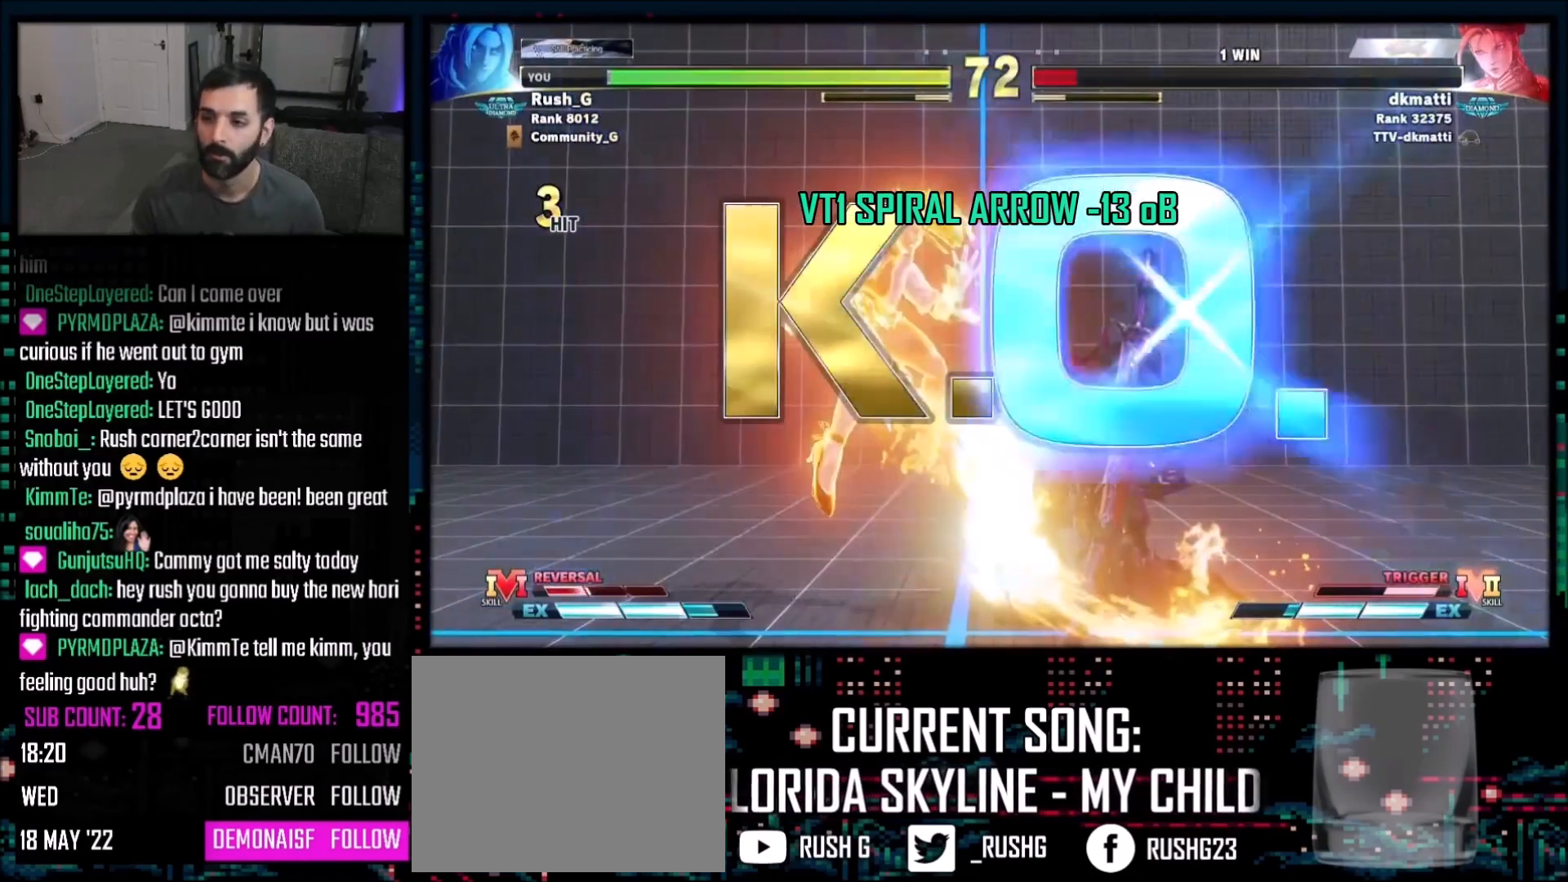
{"buttons": [], "events": []}
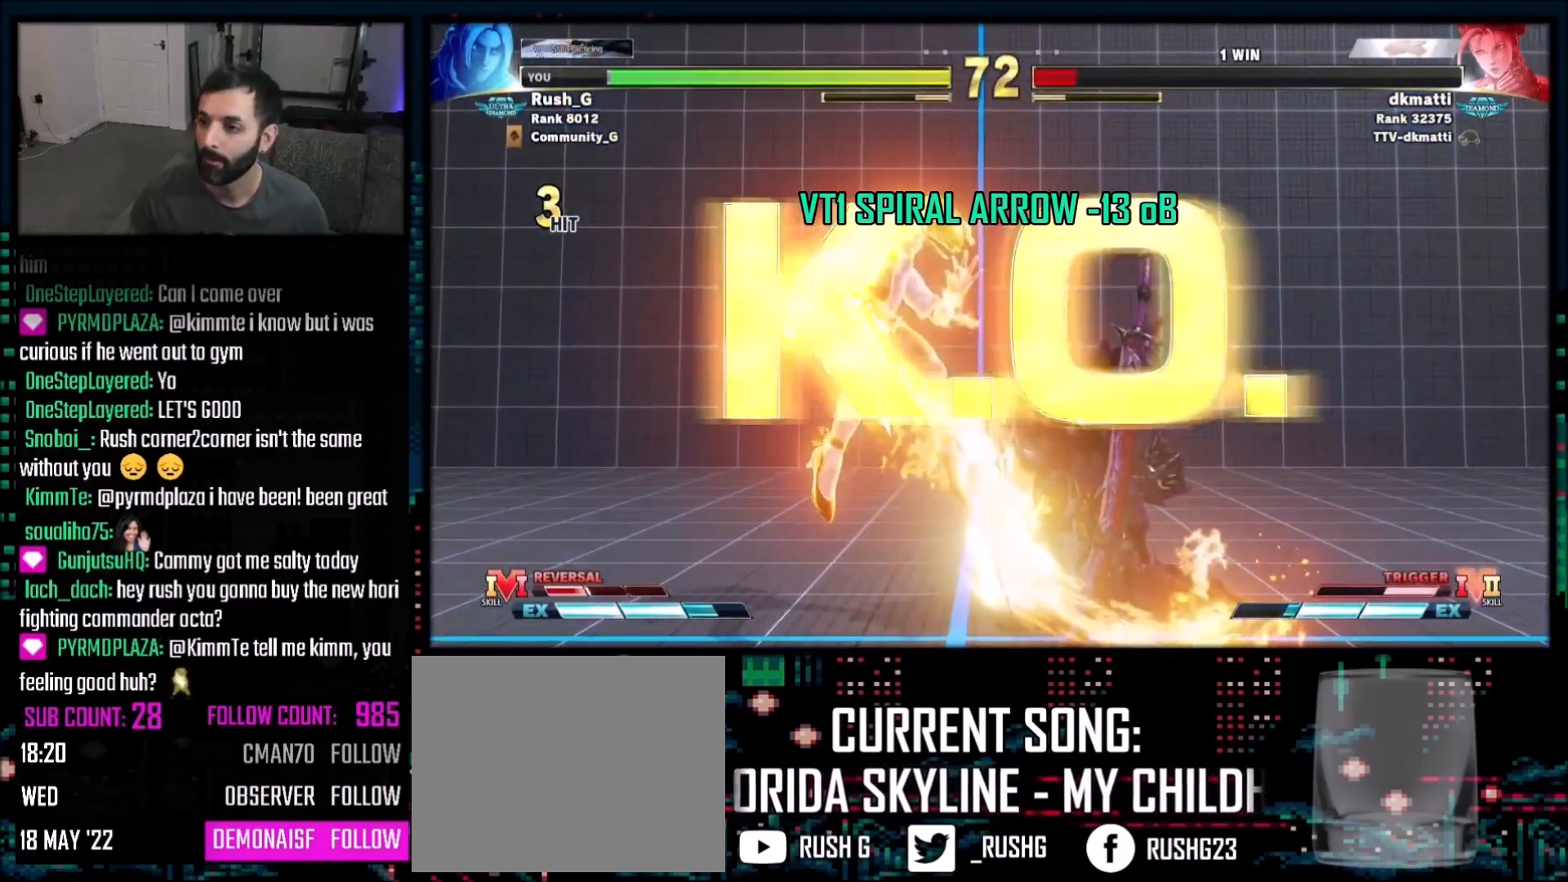
{"buttons": [], "events": [[300, "DPAD_RIGHT", "down"], [333, "TRIANGLE", "down"], [400, "DPAD_RIGHT", "up"], [400, "TRIANGLE", "up"]]}
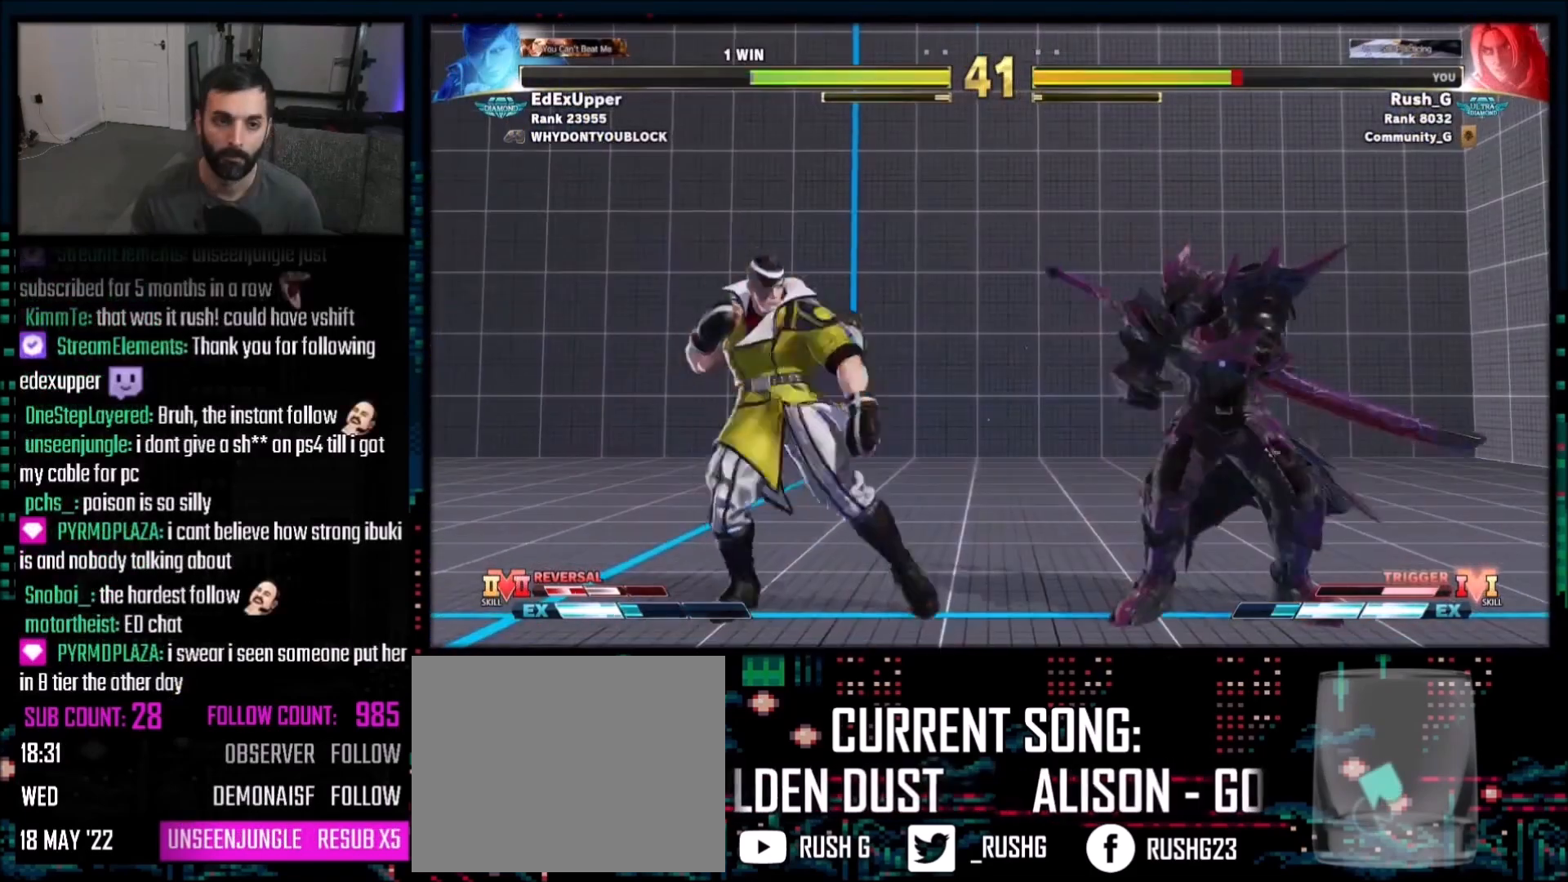
{"buttons": ["DPAD_DOWN", "DPAD_RIGHT"], "events": [[33, "DPAD_DOWN", "down"], [33, "DPAD_RIGHT", "down"]]}
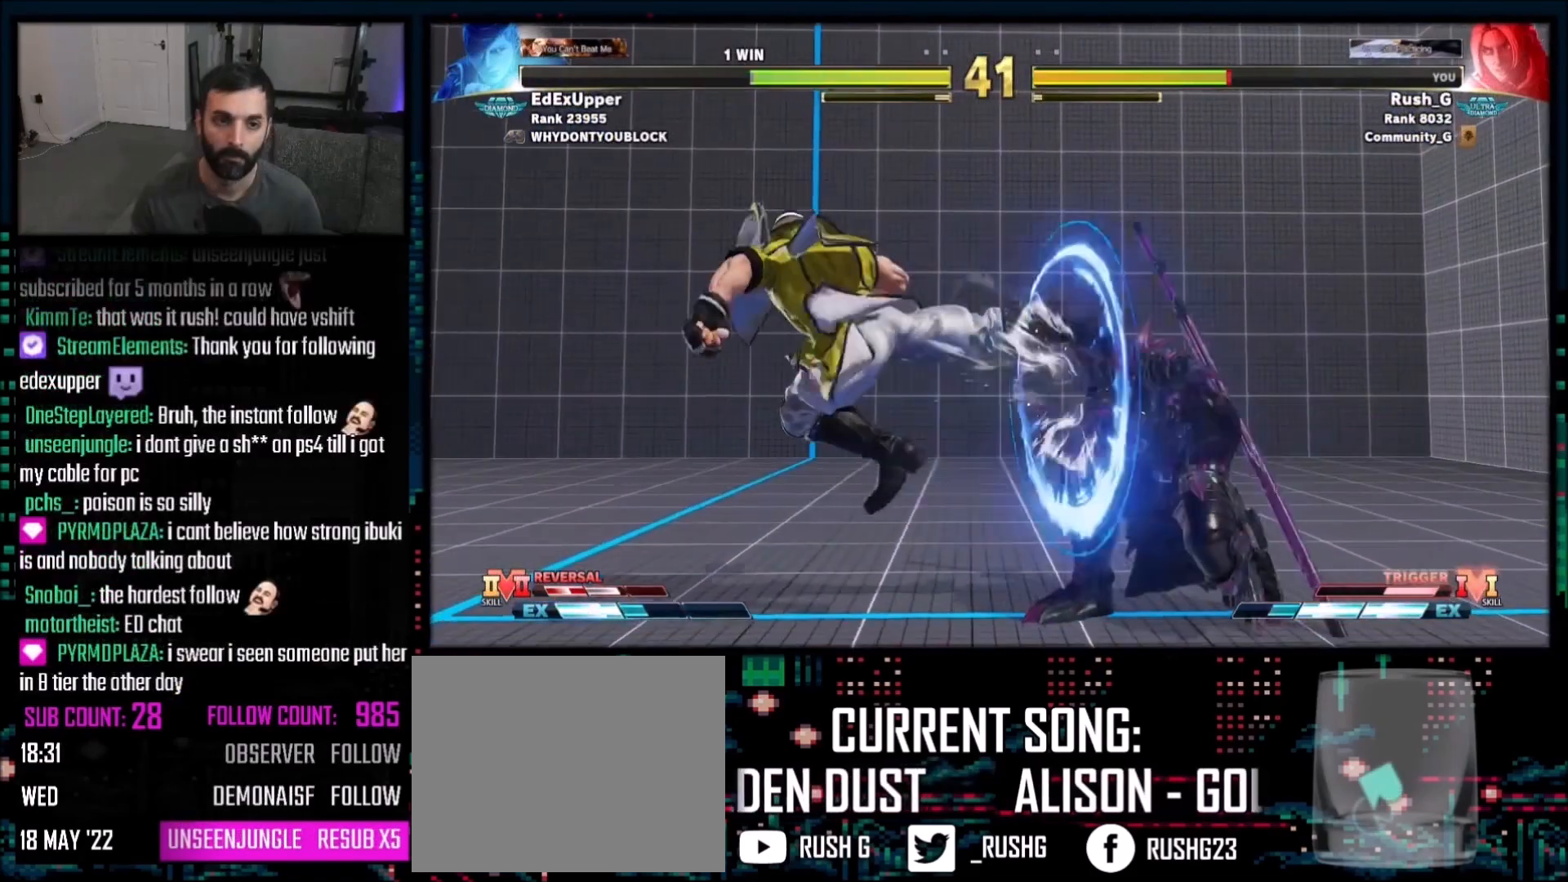
{"buttons": [], "events": [[133, "DPAD_DOWN", "up"], [133, "DPAD_LEFT", "down"], [133, "DPAD_RIGHT", "up"], [233, "DPAD_DOWN", "down"], [300, "DPAD_DOWN", "up"], [367, "DPAD_LEFT", "up"]]}
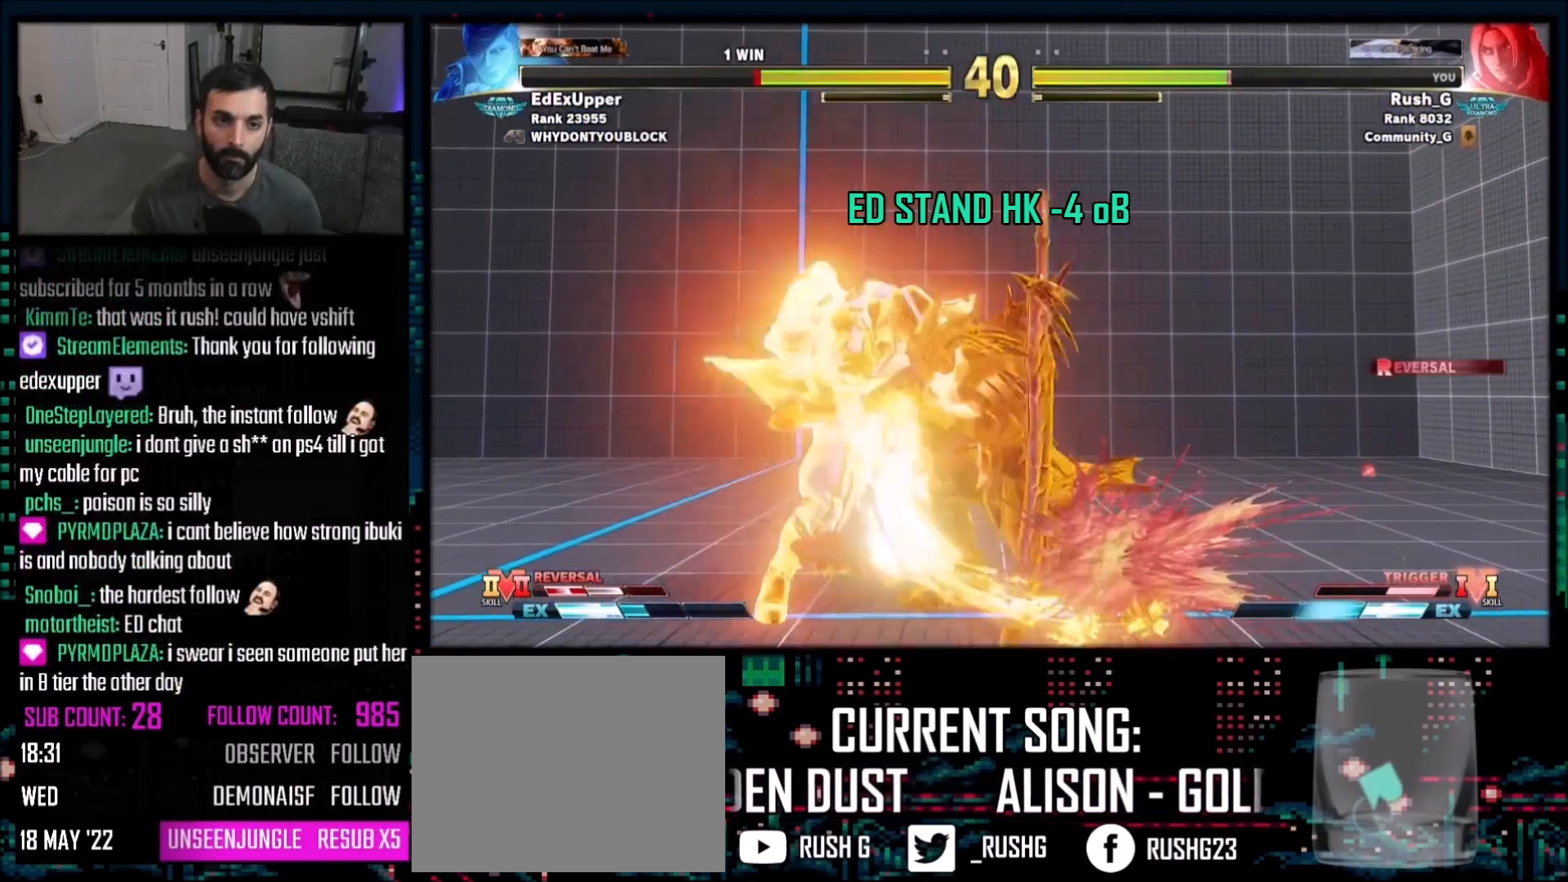
{"buttons": [], "events": []}
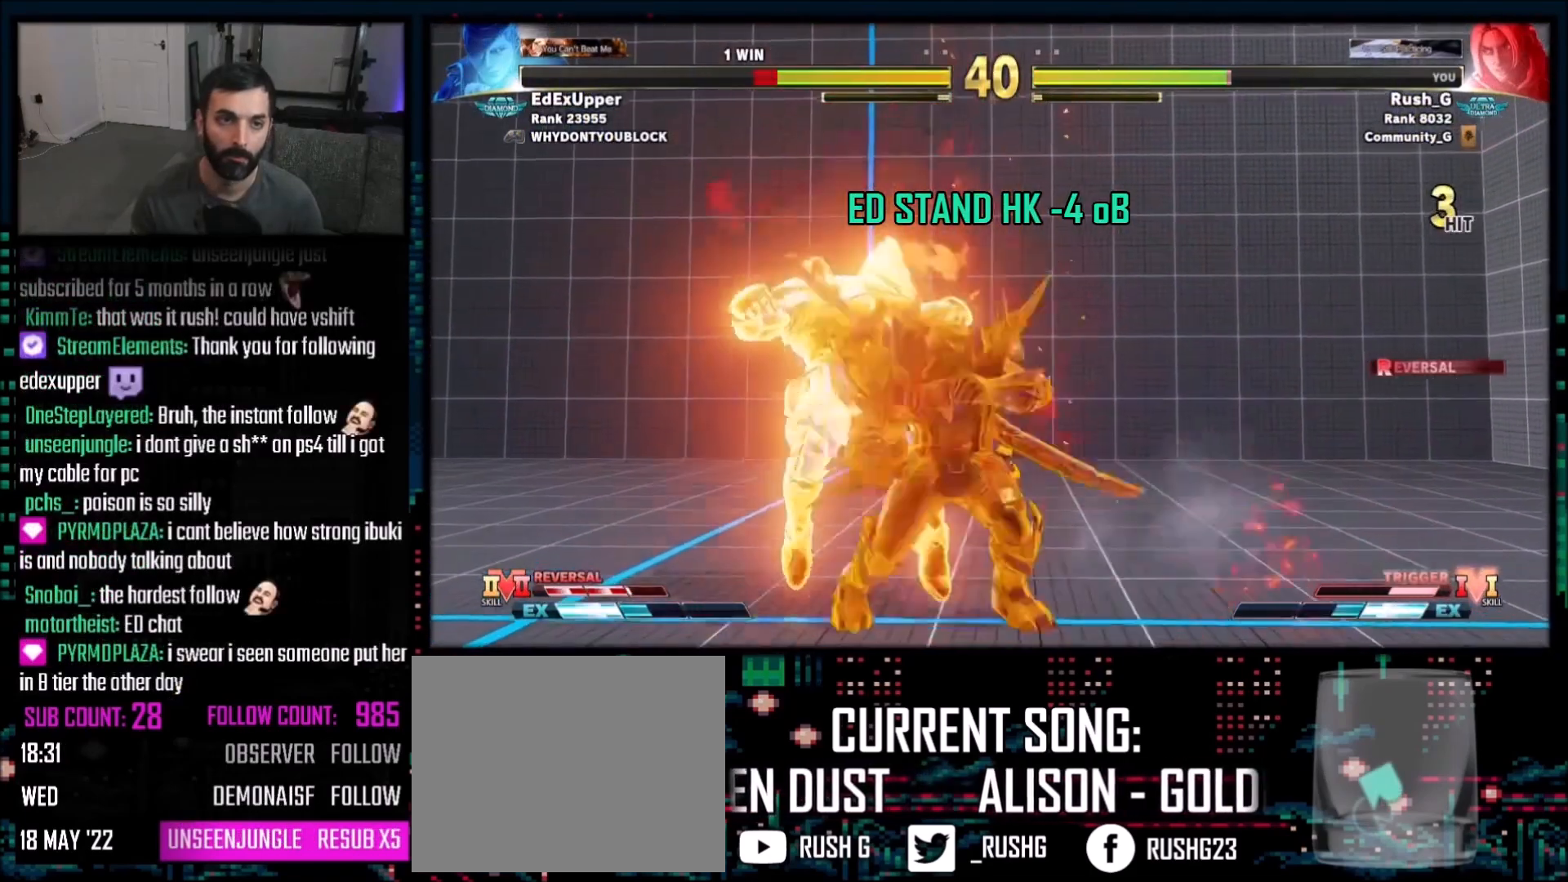
{"buttons": [], "events": []}
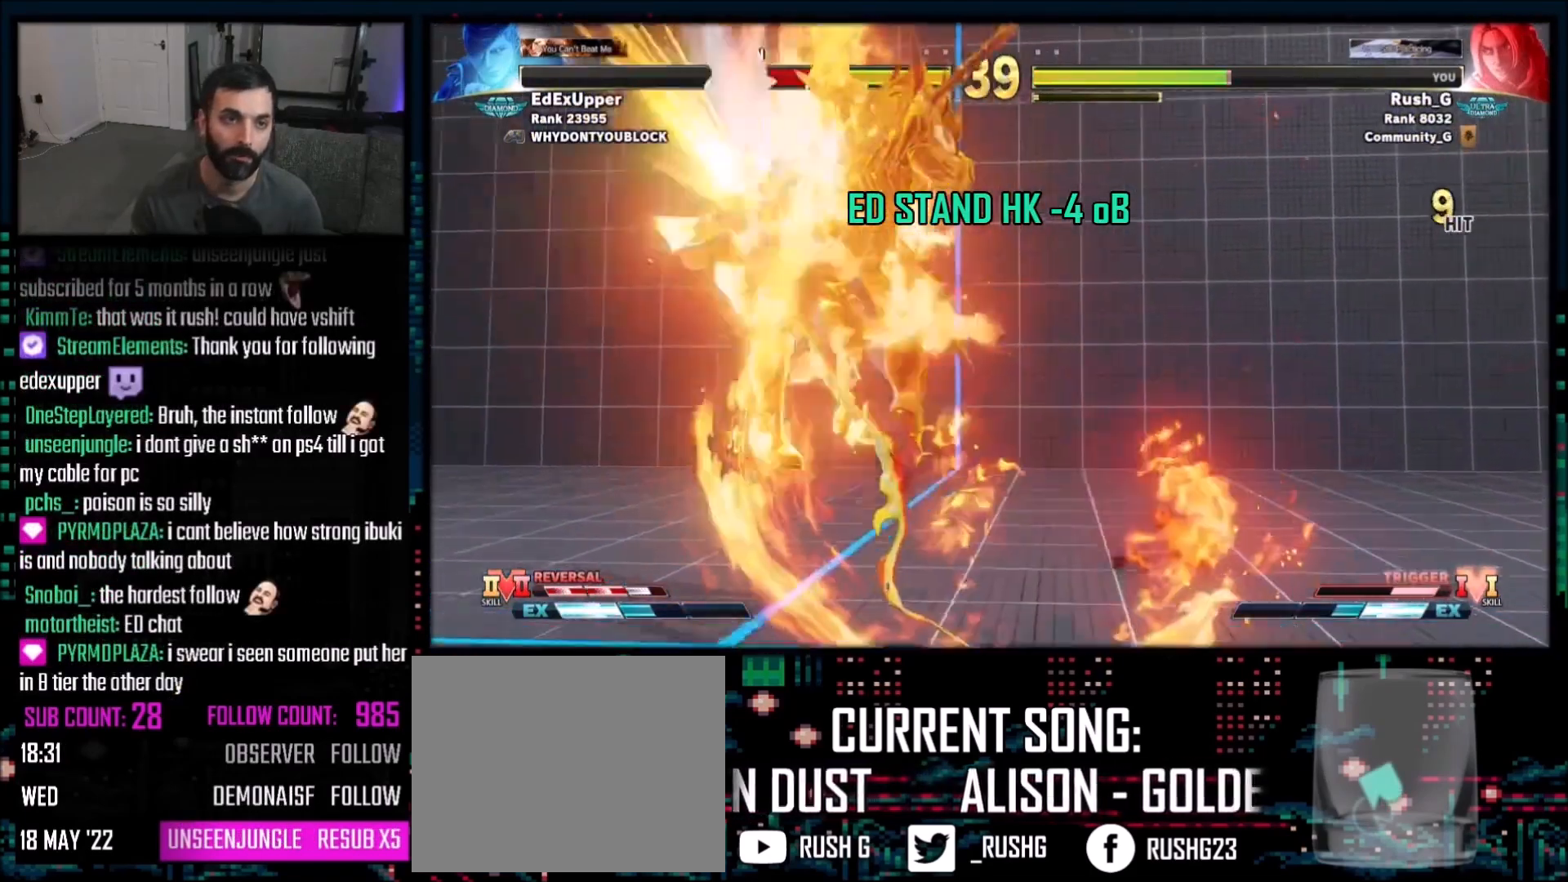
{"buttons": [], "events": []}
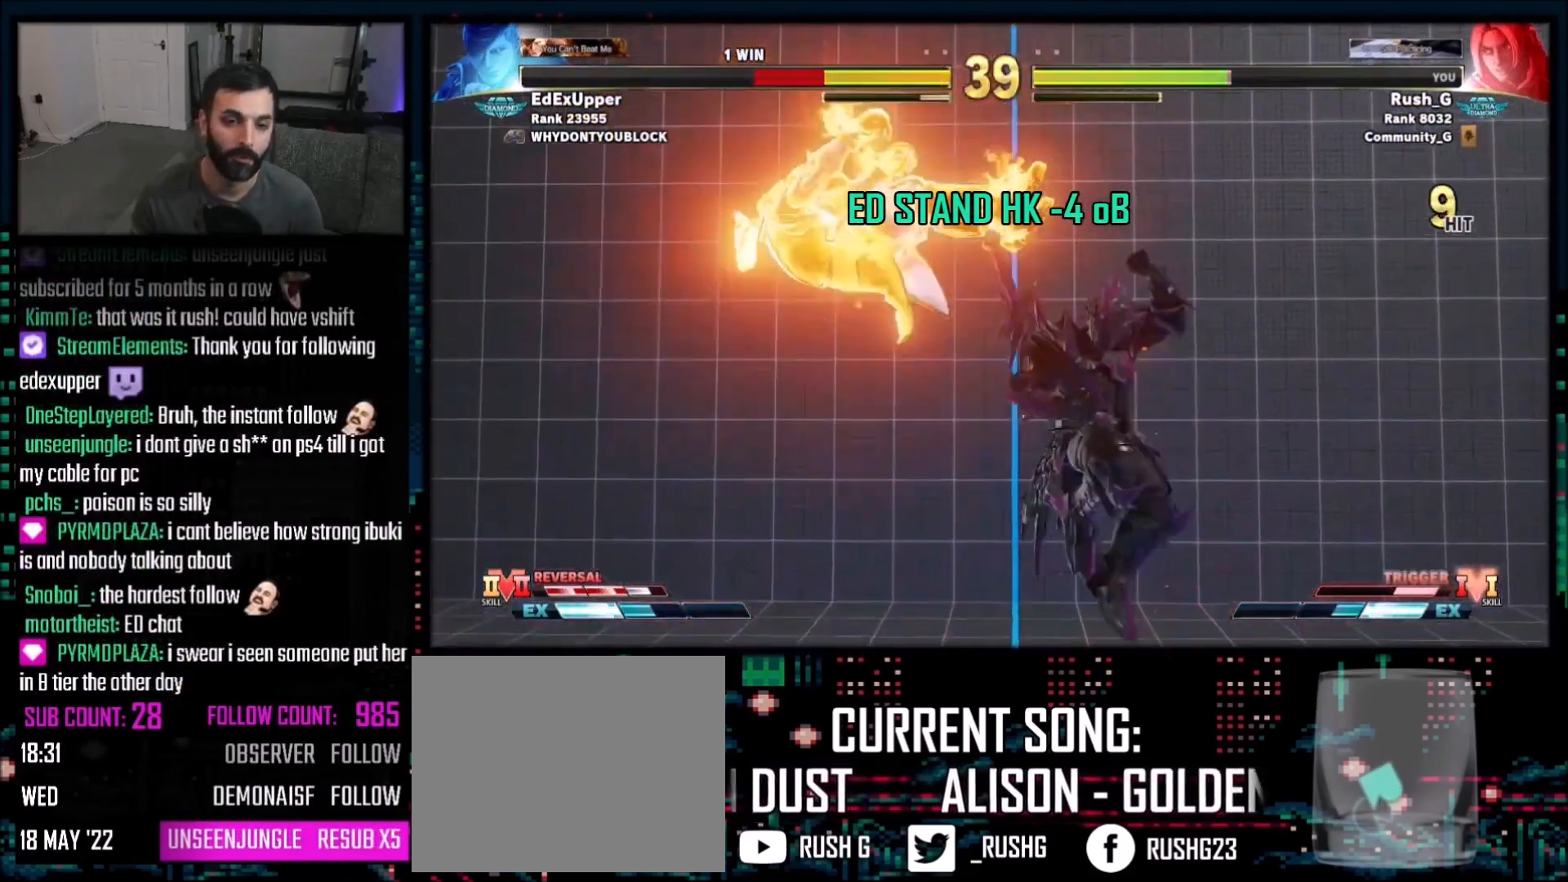
{"buttons": ["CIRCLE", "TRIANGLE"], "events": [[467, "CIRCLE", "down"], [467, "TRIANGLE", "down"]]}
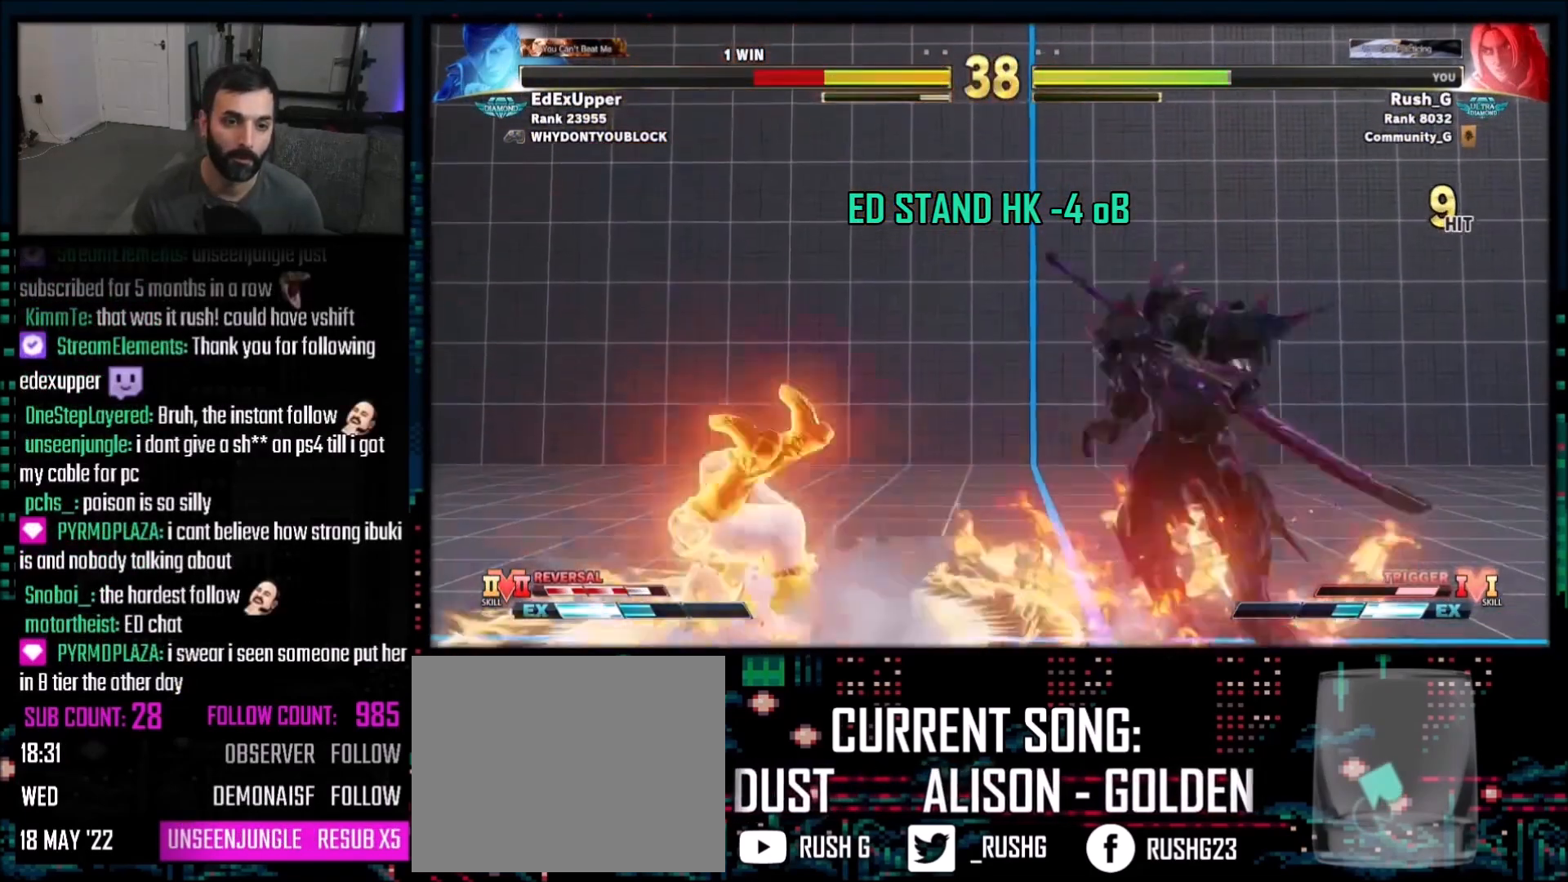
{"buttons": ["DPAD_DOWN", "DPAD_RIGHT"], "events": [[67, "CIRCLE", "up"], [67, "TRIANGLE", "up"], [367, "DPAD_DOWN", "down"], [367, "DPAD_RIGHT", "down"]]}
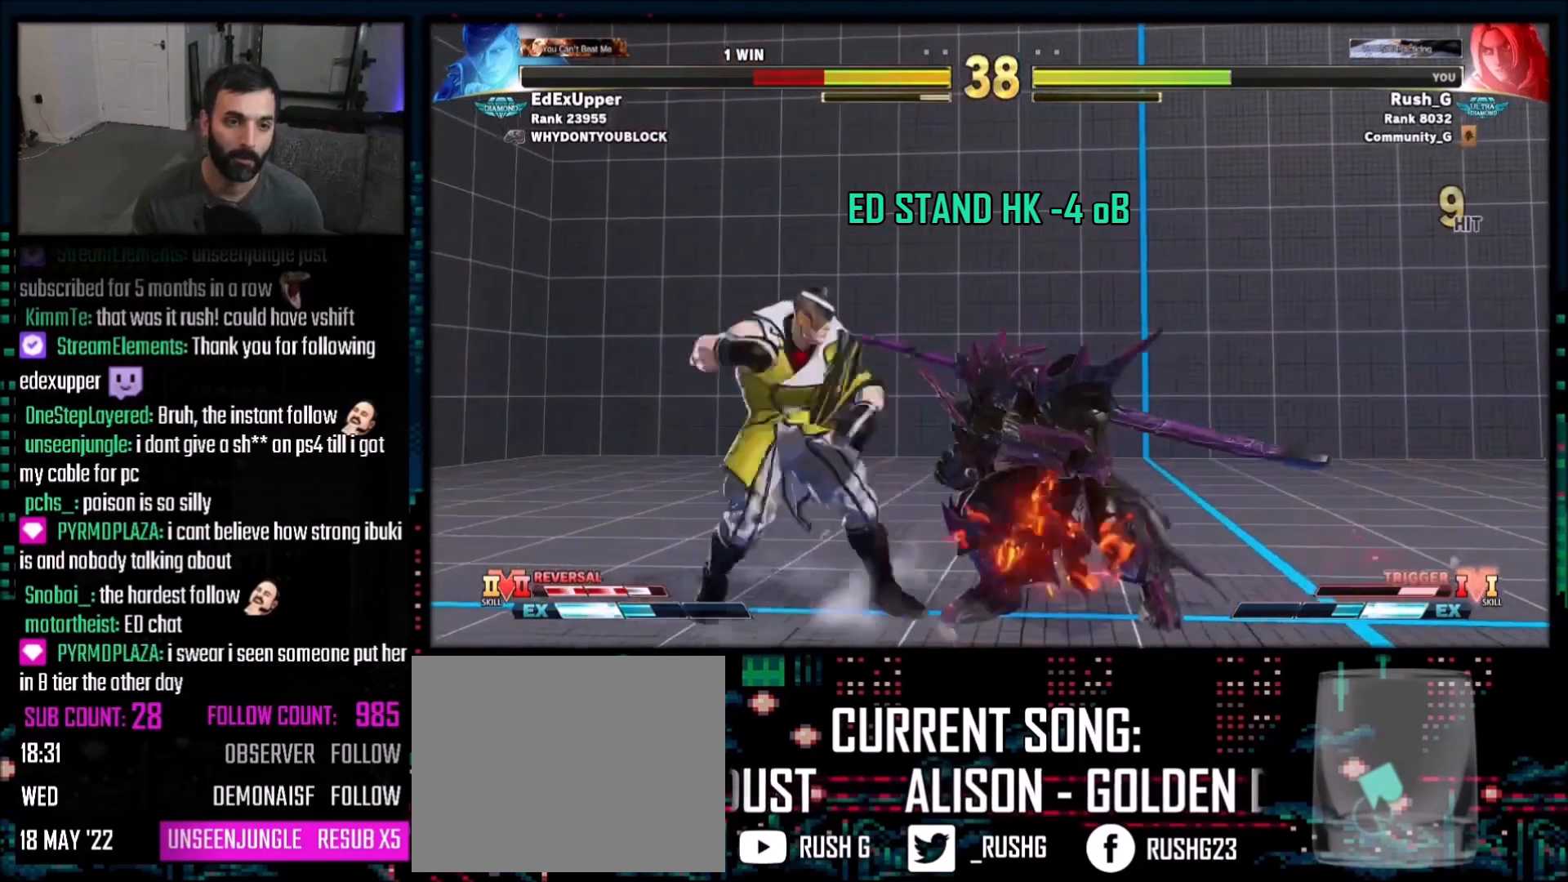
{"buttons": ["DPAD_DOWN", "DPAD_RIGHT"], "events": [[267, "TRIANGLE", "down"], [333, "TRIANGLE", "up"]]}
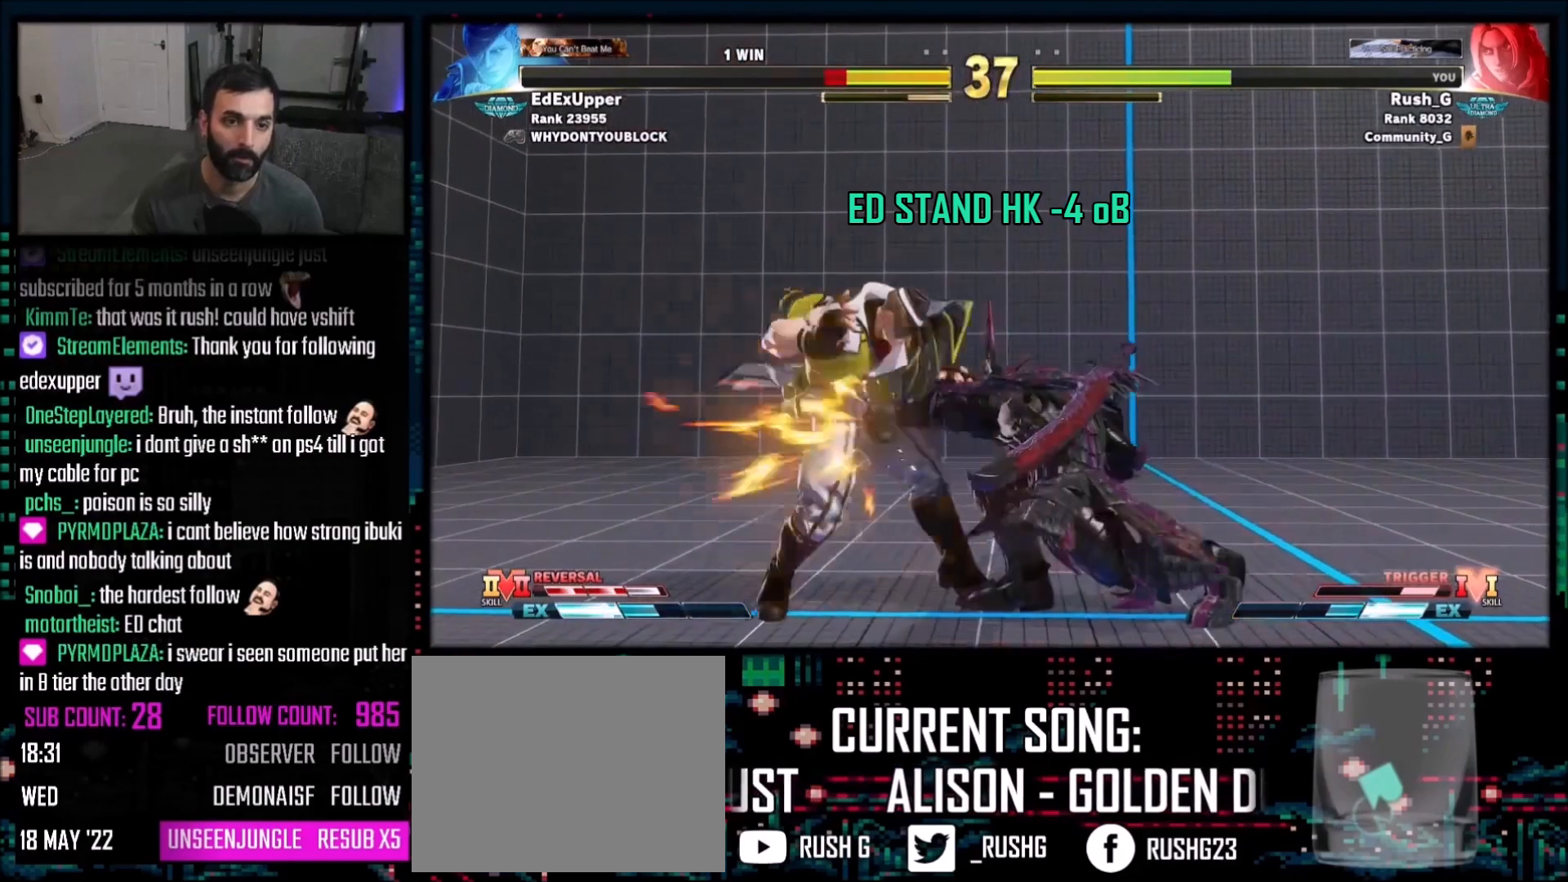
{"buttons": ["DPAD_LEFT"], "events": [[67, "DPAD_DOWN", "up"], [67, "DPAD_RIGHT", "up"], [200, "DPAD_LEFT", "down"], [300, "DPAD_LEFT", "up"], [300, "DPAD_RIGHT", "down"], [401, "DPAD_RIGHT", "up"], [501, "DPAD_LEFT", "down"]]}
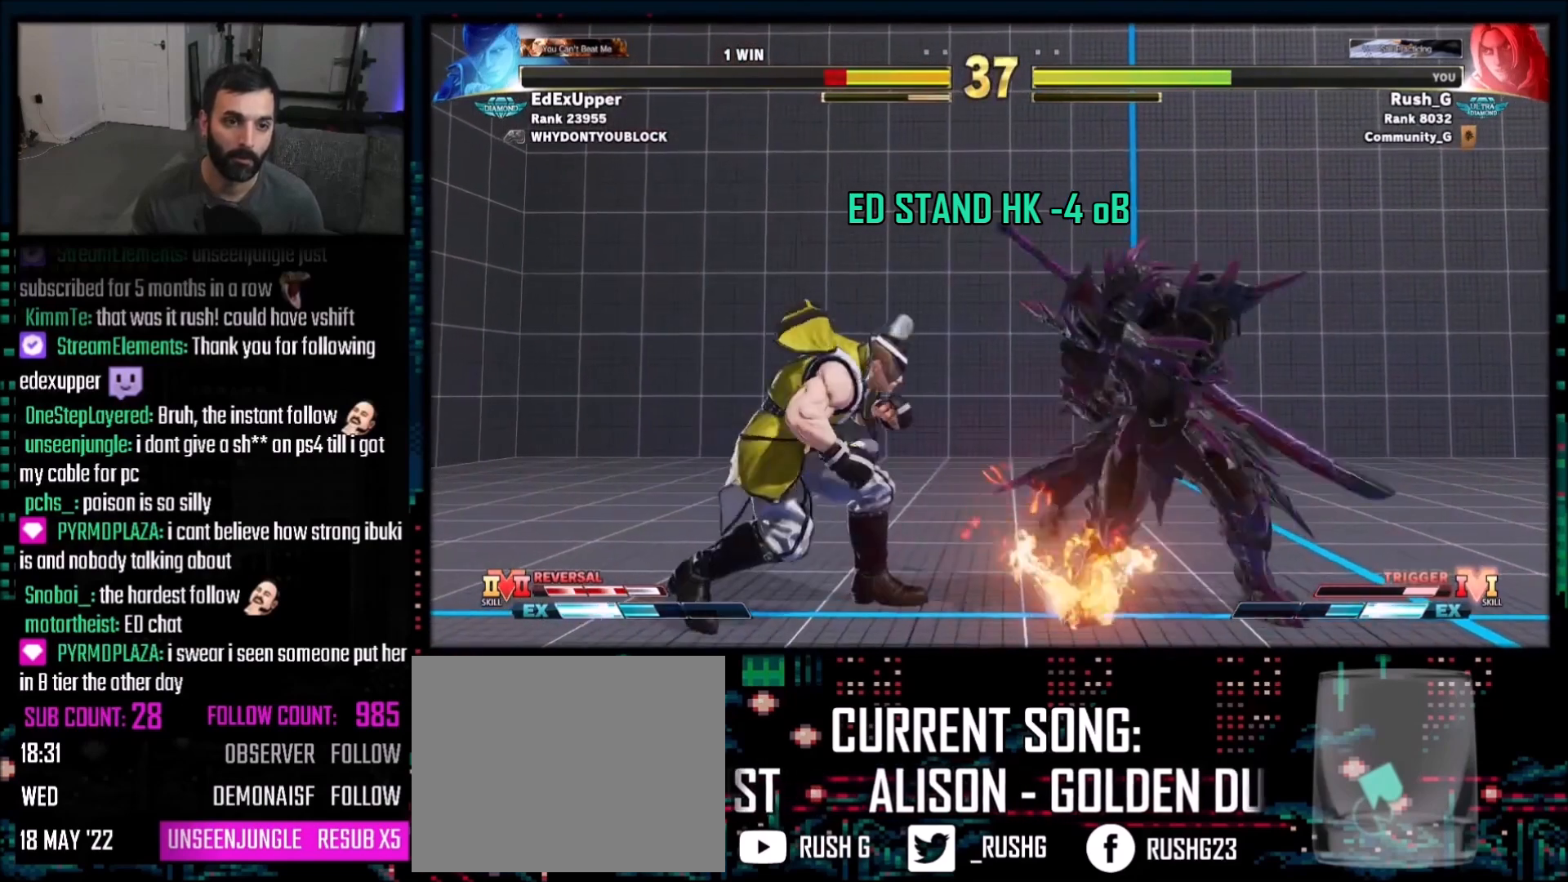
{"buttons": ["DPAD_RIGHT"], "events": [[166, "DPAD_LEFT", "up"], [166, "R1", "down"], [233, "R1", "up"], [500, "DPAD_RIGHT", "down"]]}
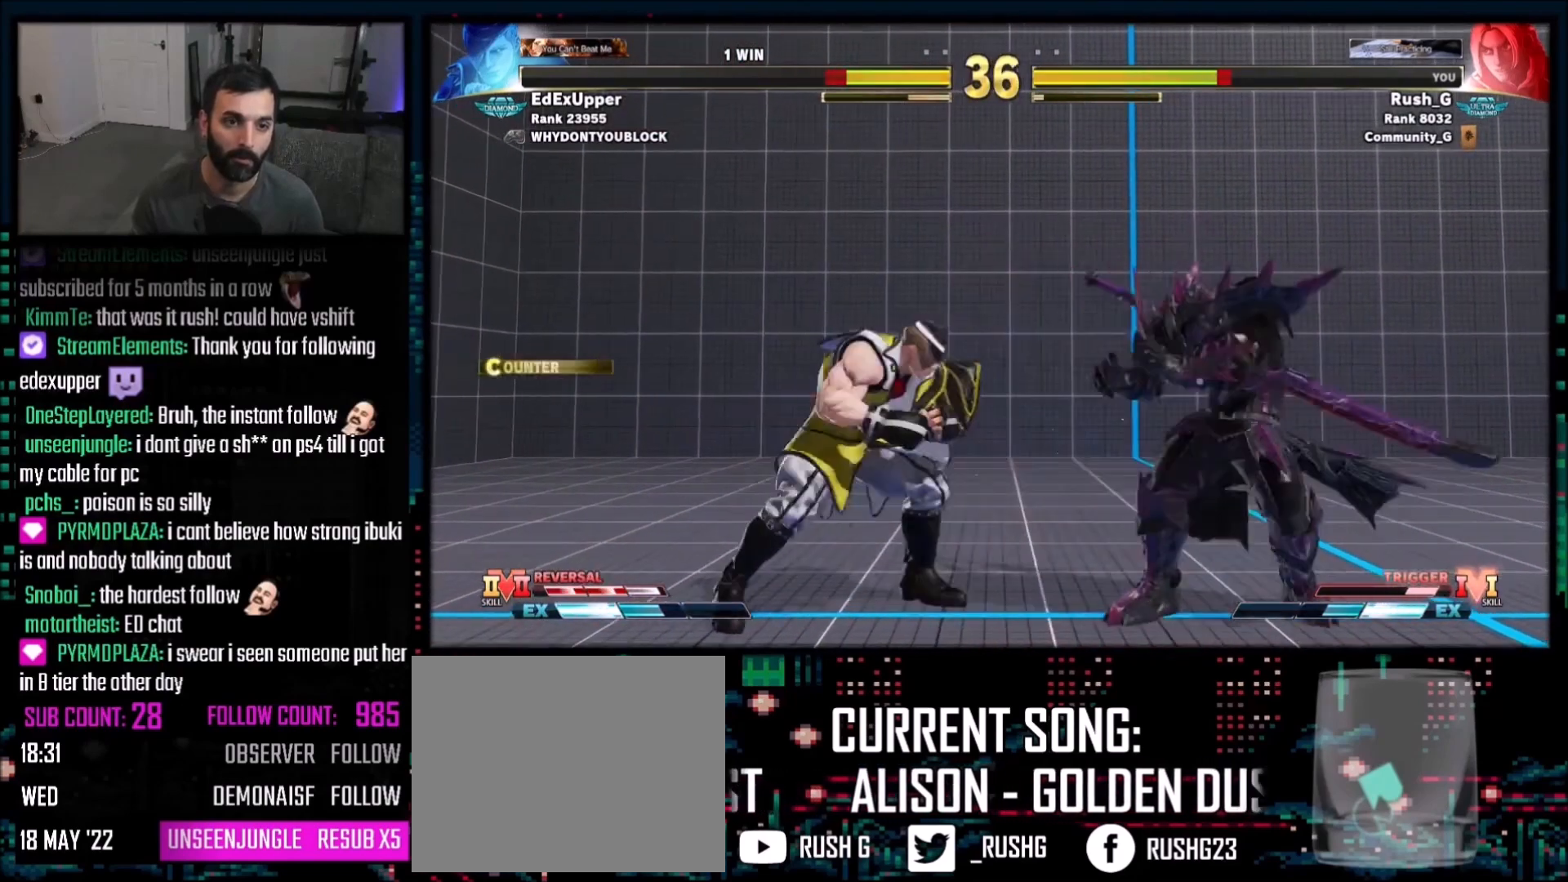
{"buttons": ["DPAD_LEFT"], "events": [[67, "DPAD_RIGHT", "up"], [100, "DPAD_RIGHT", "down"], [267, "DPAD_RIGHT", "up"], [501, "DPAD_LEFT", "down"]]}
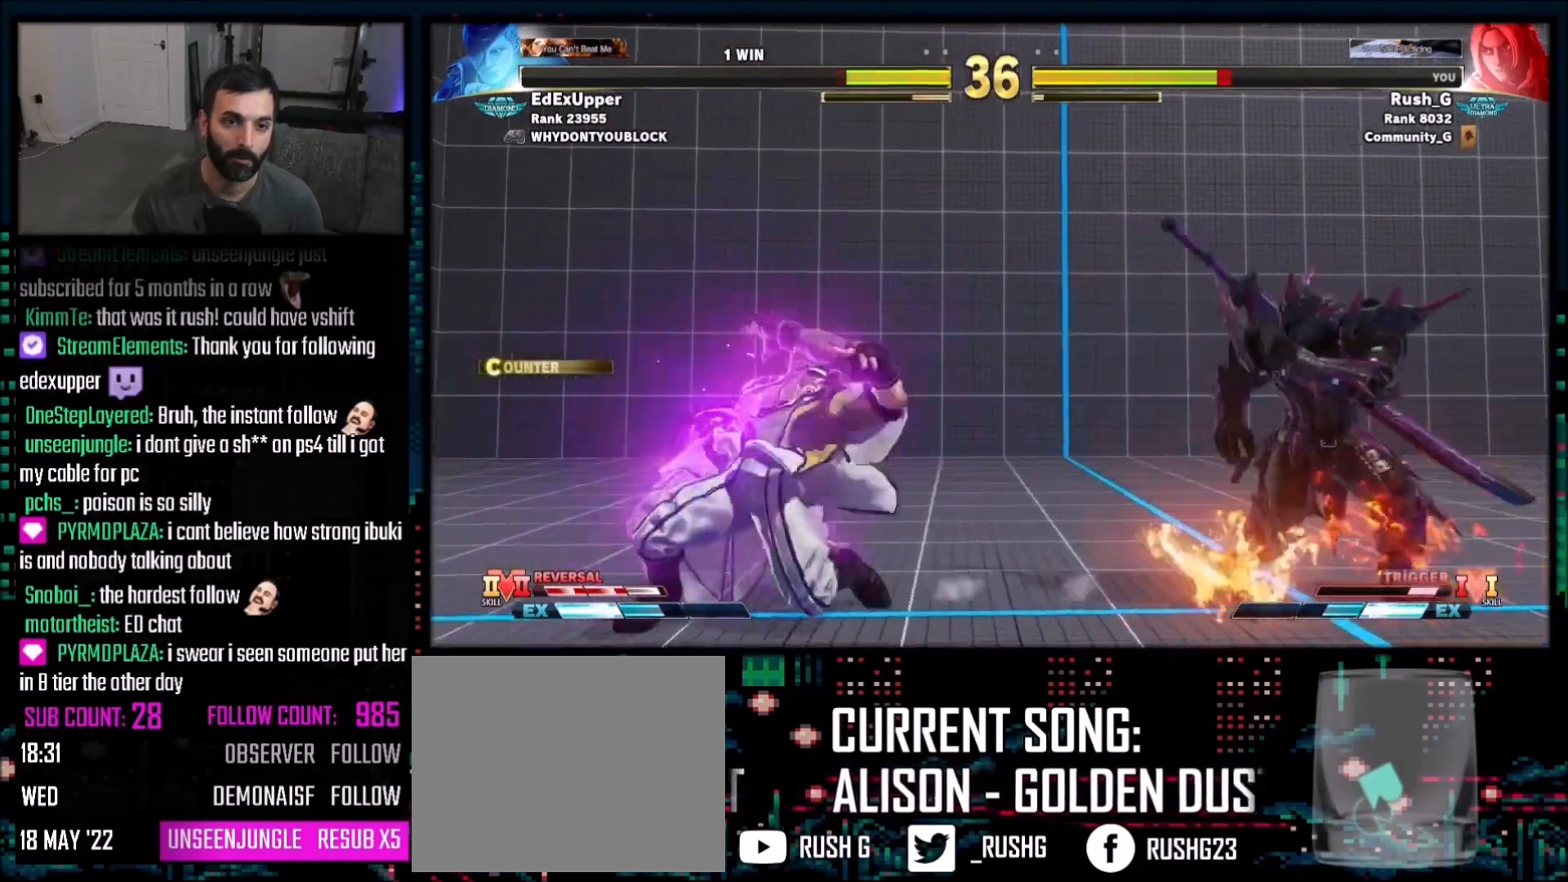
{"buttons": [], "events": [[133, "DPAD_DOWN", "down"], [133, "DPAD_LEFT", "up"], [166, "DPAD_RIGHT", "down"], [267, "DPAD_LEFT", "down"], [267, "DPAD_RIGHT", "up"], [300, "DPAD_DOWN", "up"], [367, "DPAD_DOWN", "down"], [433, "DPAD_DOWN", "up"], [500, "DPAD_LEFT", "up"]]}
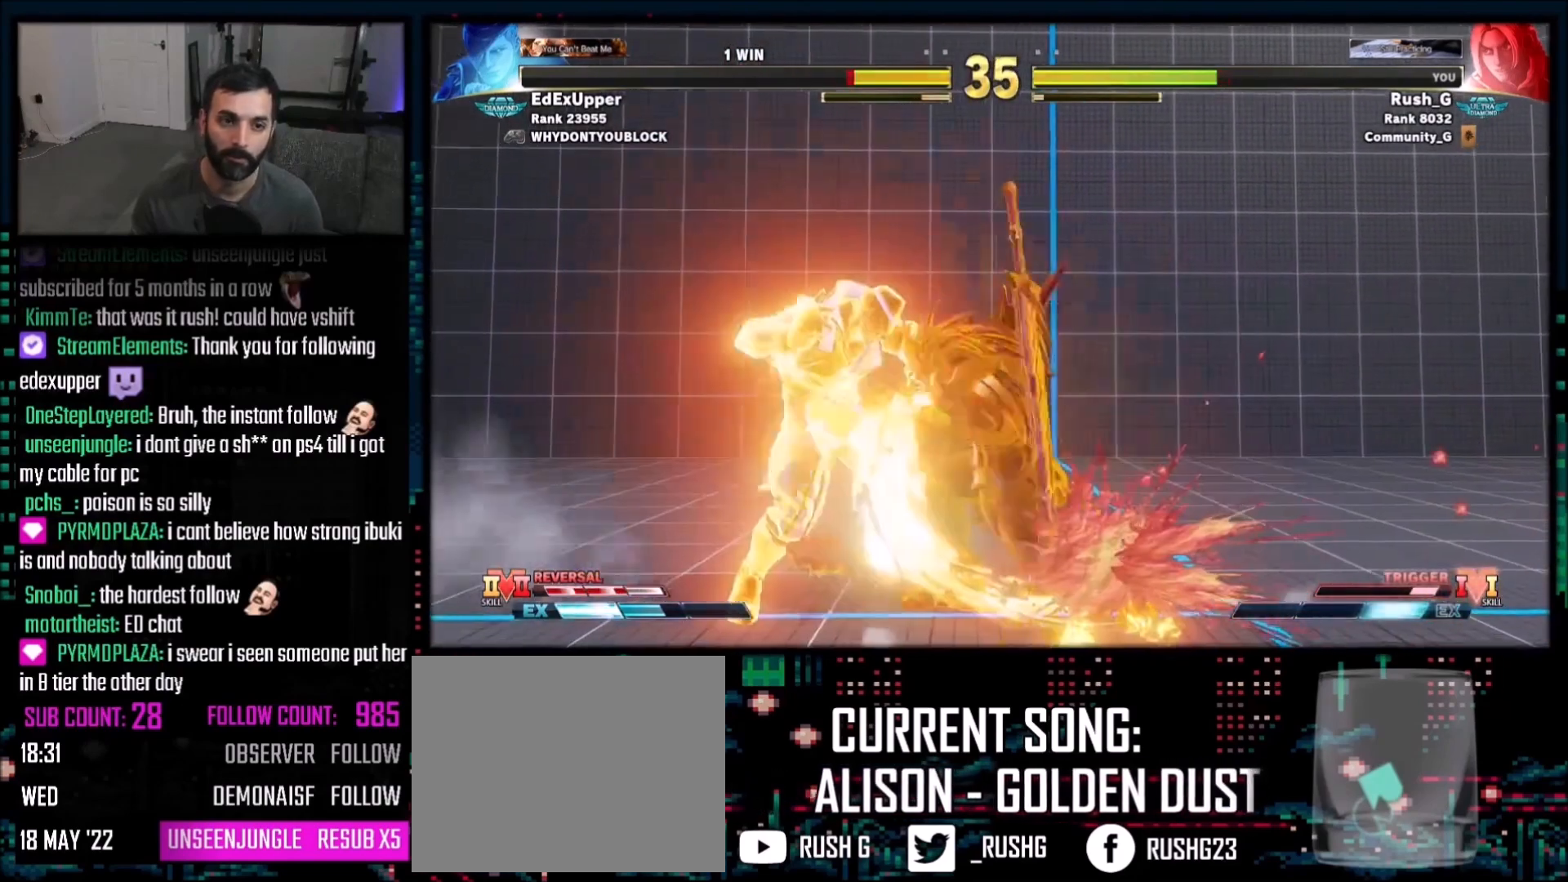
{"buttons": [], "events": []}